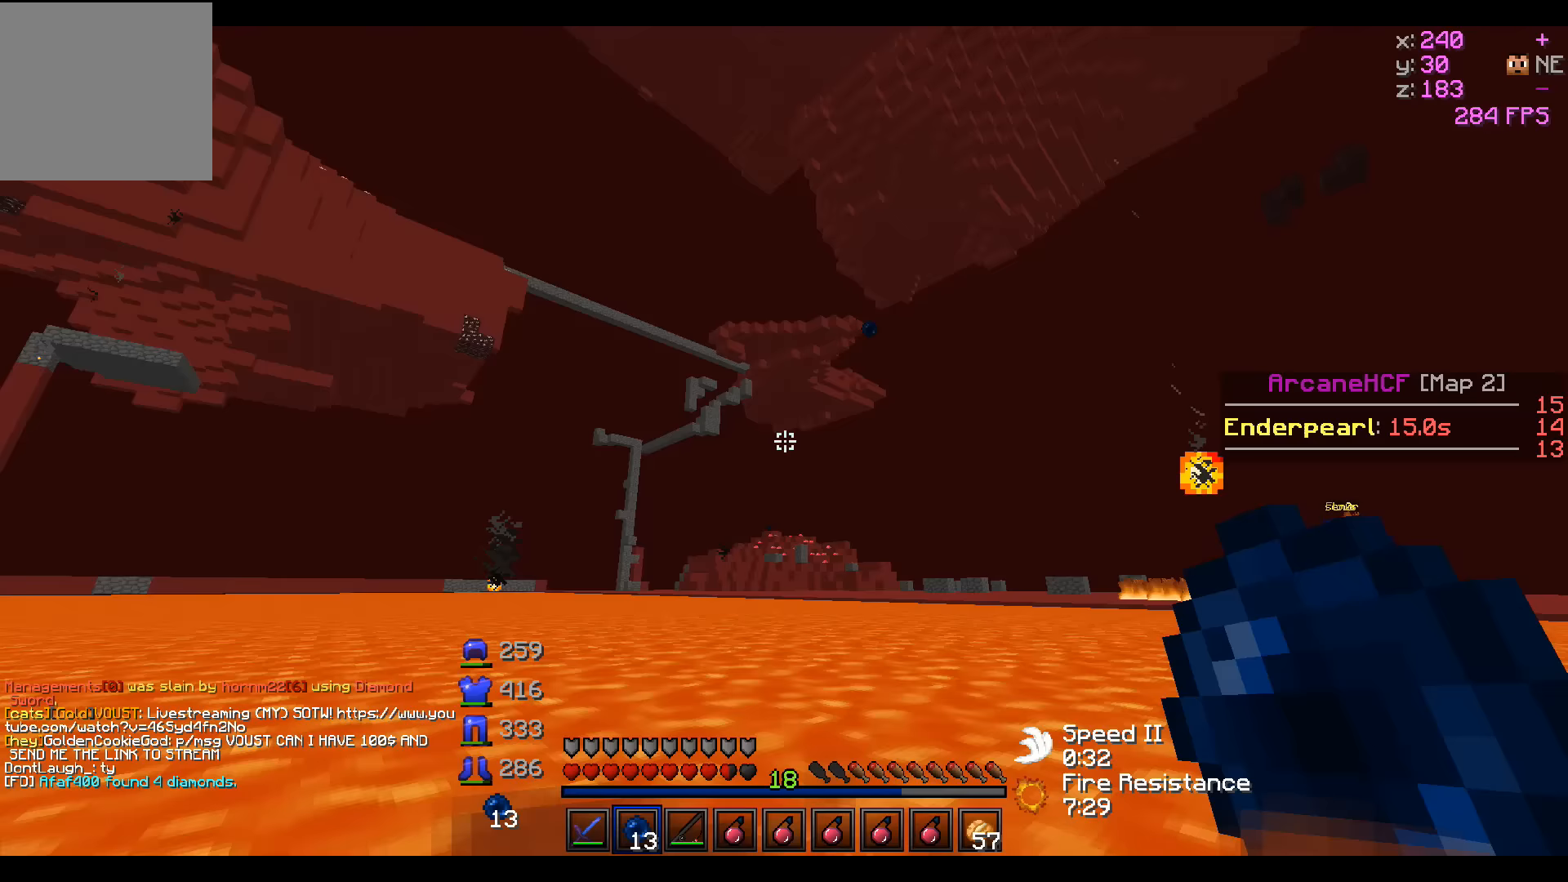
Gameplay with keyboard; each line is a JSON object with the keys held at the frame after it. "events" lists presses ("down") and releases ("up") of "a", "d", "s" and "w" between this image and that frame as [ms after this image, input, new state], when the widget could be followed in between. No other keys are recorded. Mouse input is not recorded.
{"keys": ["w"], "events": [[100, "w", "down"]]}
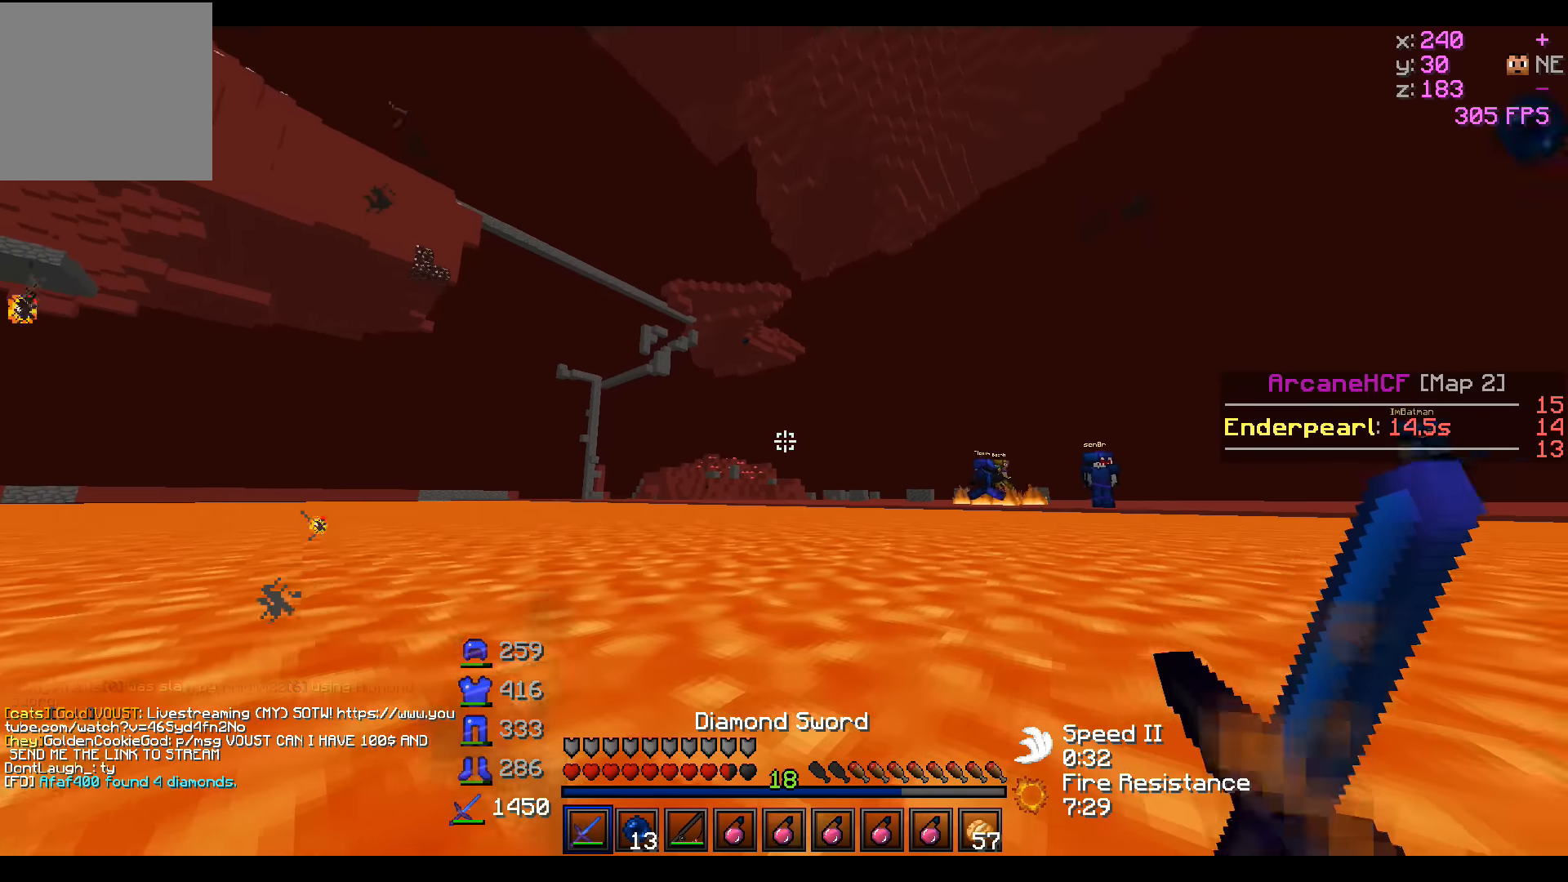
{"keys": ["w"], "events": []}
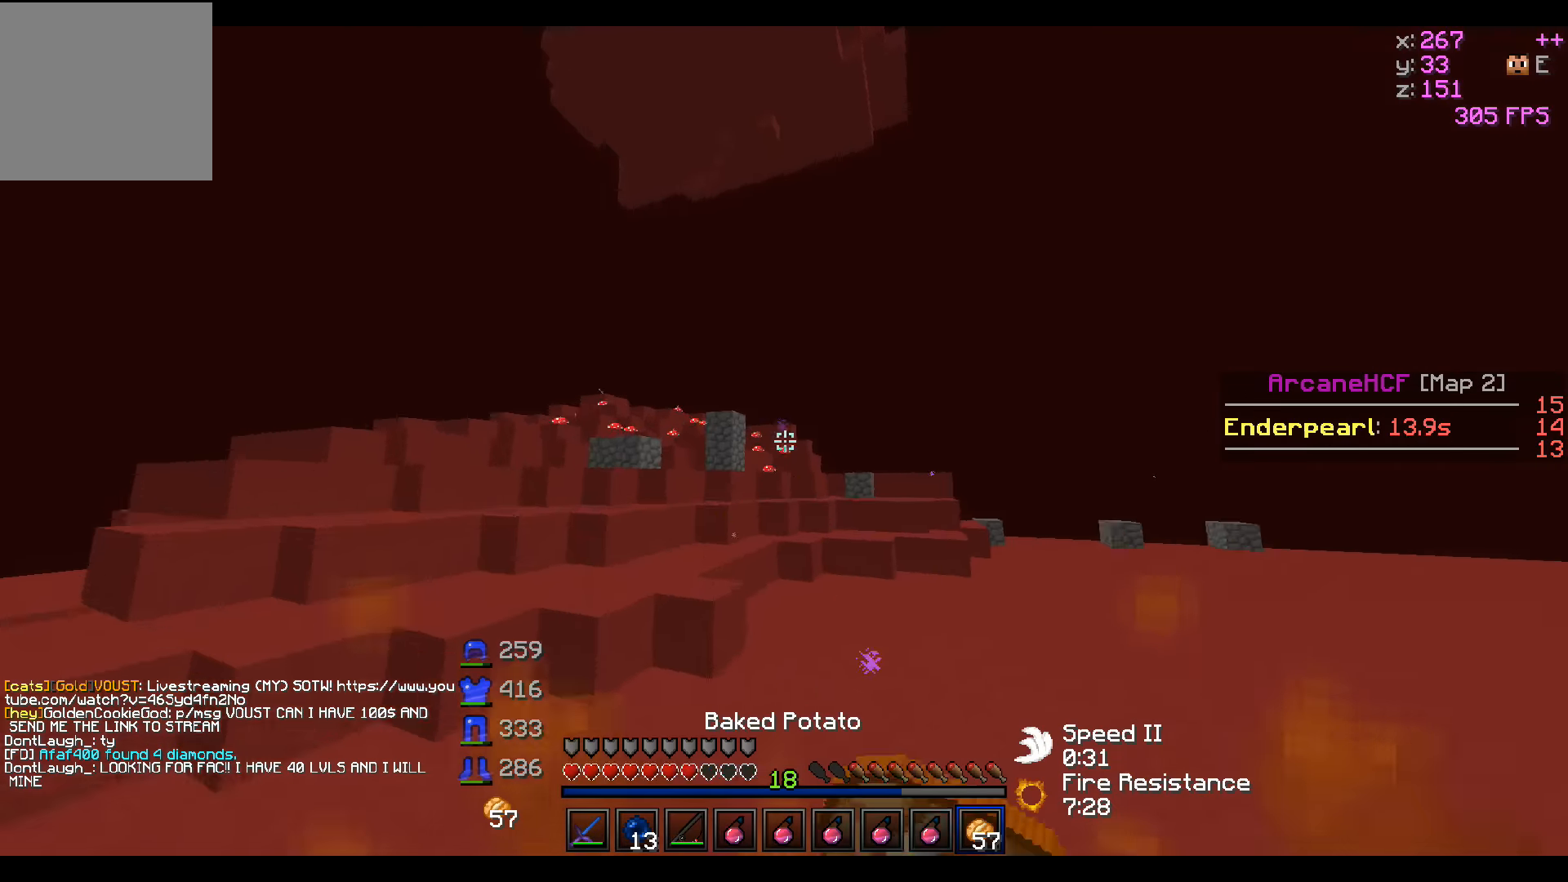
{"keys": ["a", "d", "s"], "events": [[50, "a", "down"], [100, "w", "up"], [300, "s", "down"], [500, "d", "down"]]}
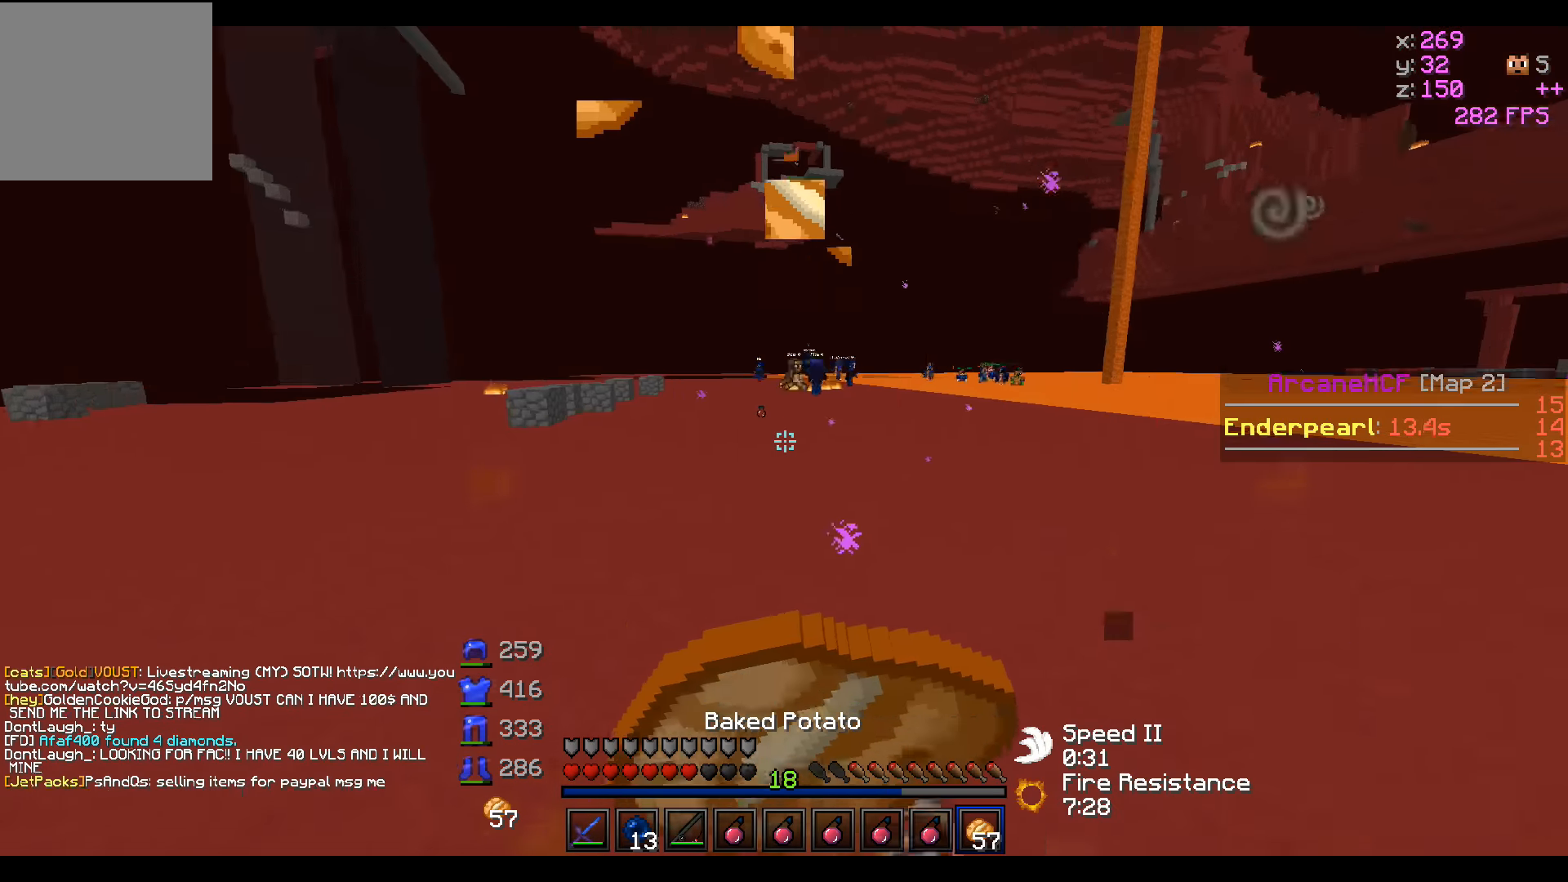
{"keys": ["d"], "events": [[400, "s", "up"], [450, "a", "up"]]}
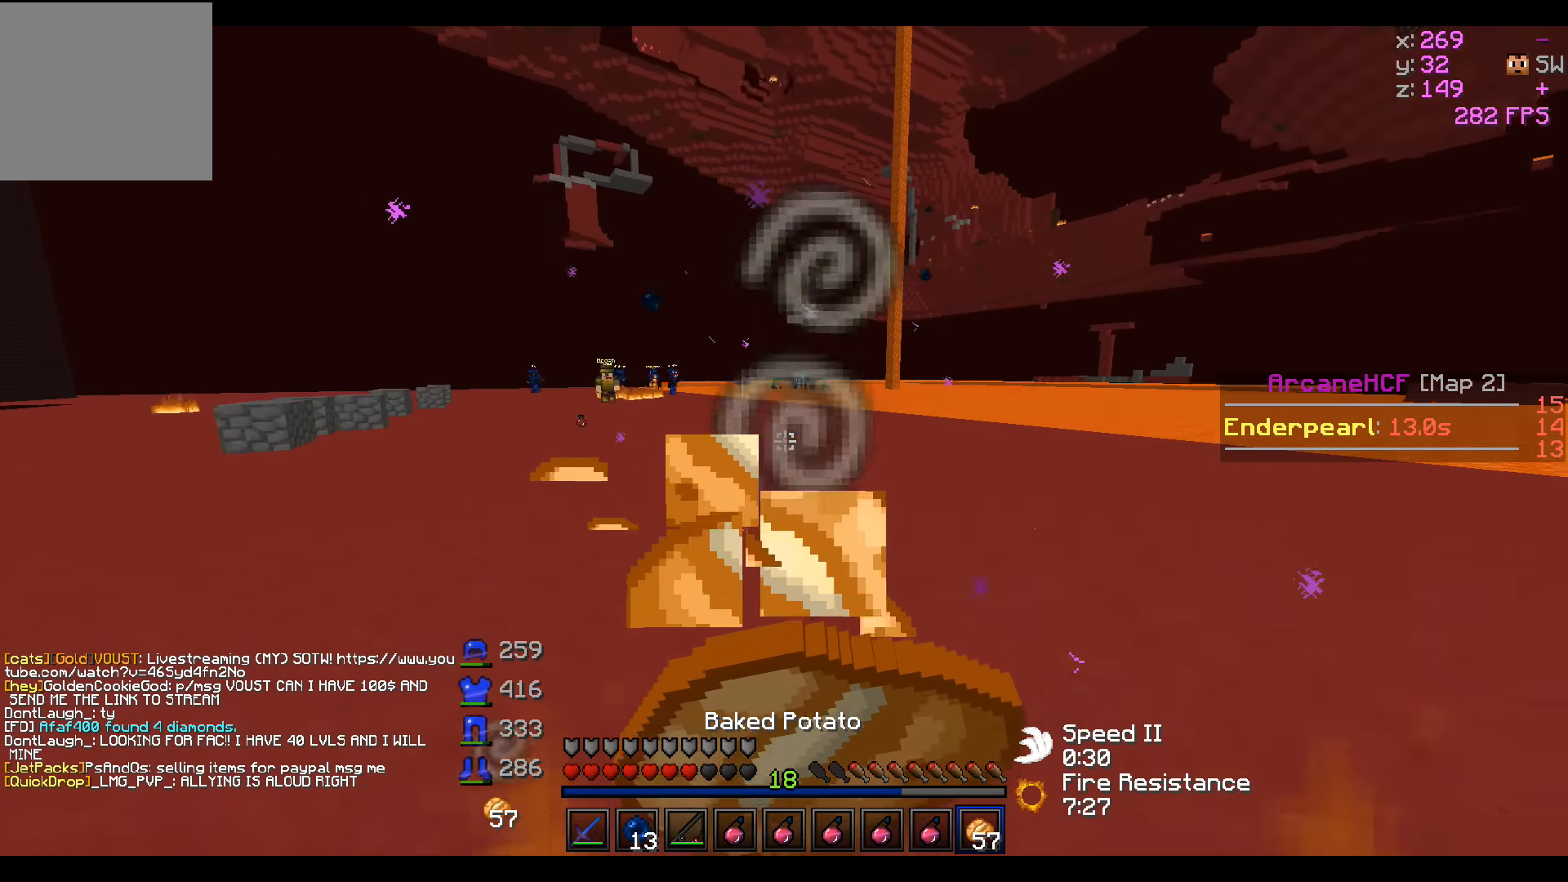
{"keys": ["d", "w"], "events": [[50, "w", "down"]]}
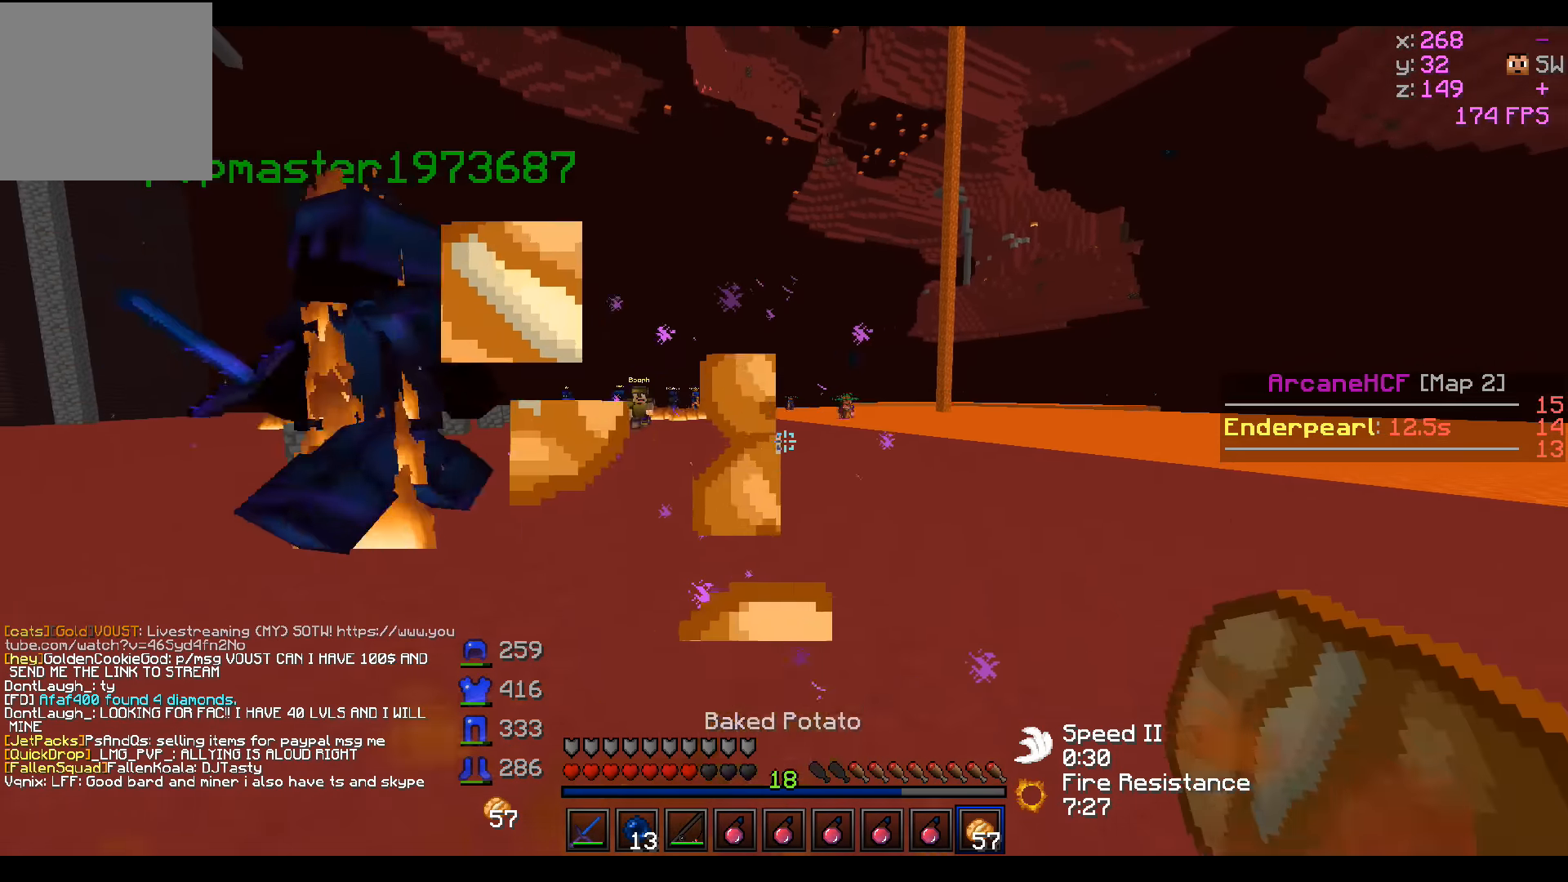
{"keys": ["d", "w"], "events": []}
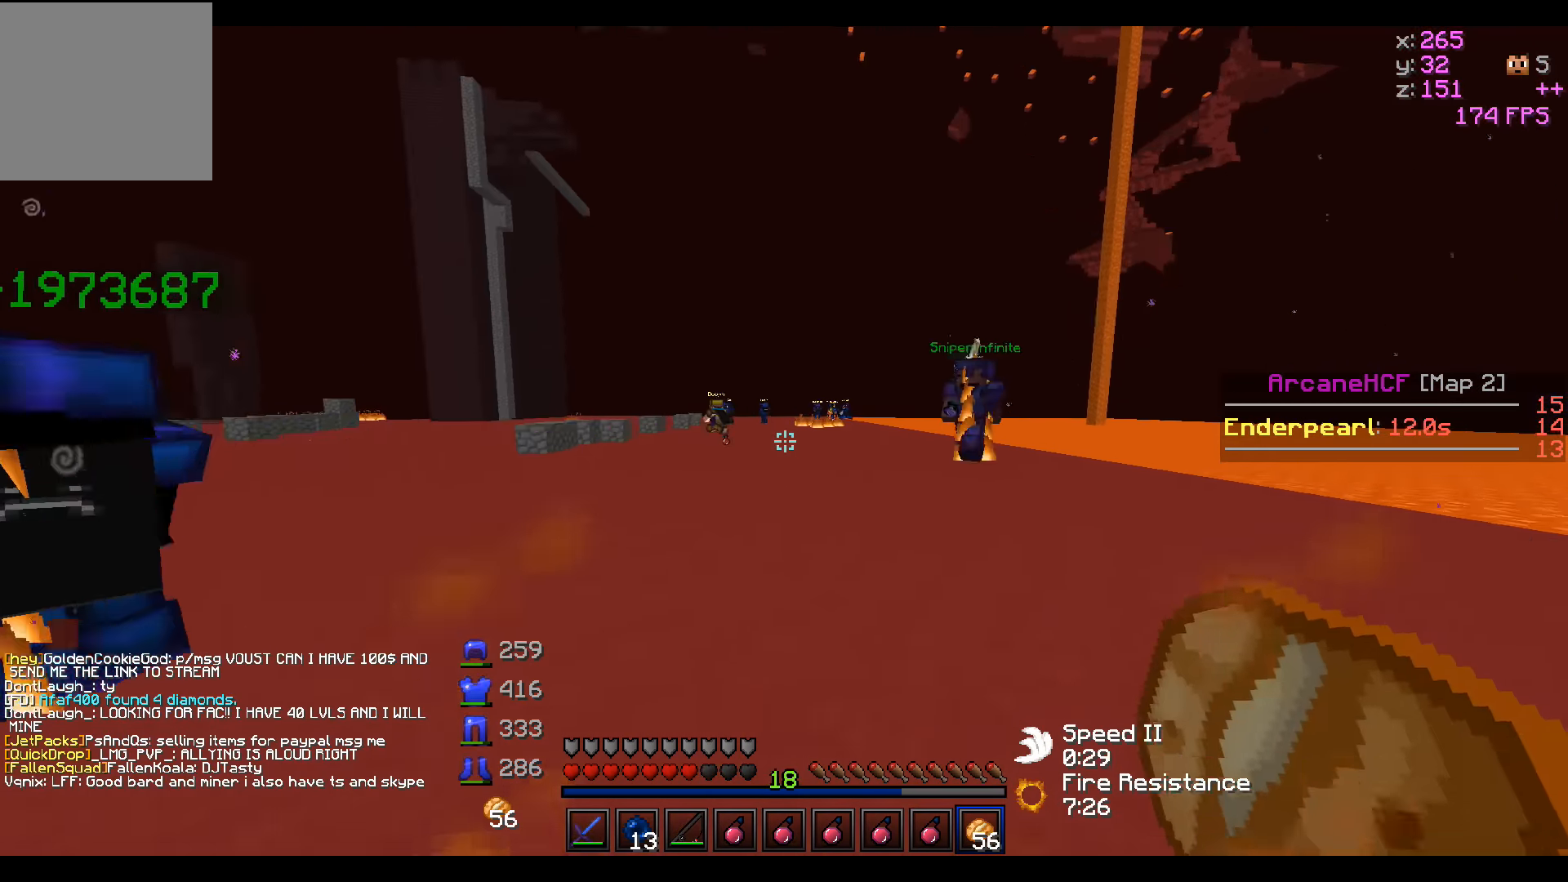
{"keys": ["a", "w"], "events": [[150, "d", "up"], [400, "a", "down"]]}
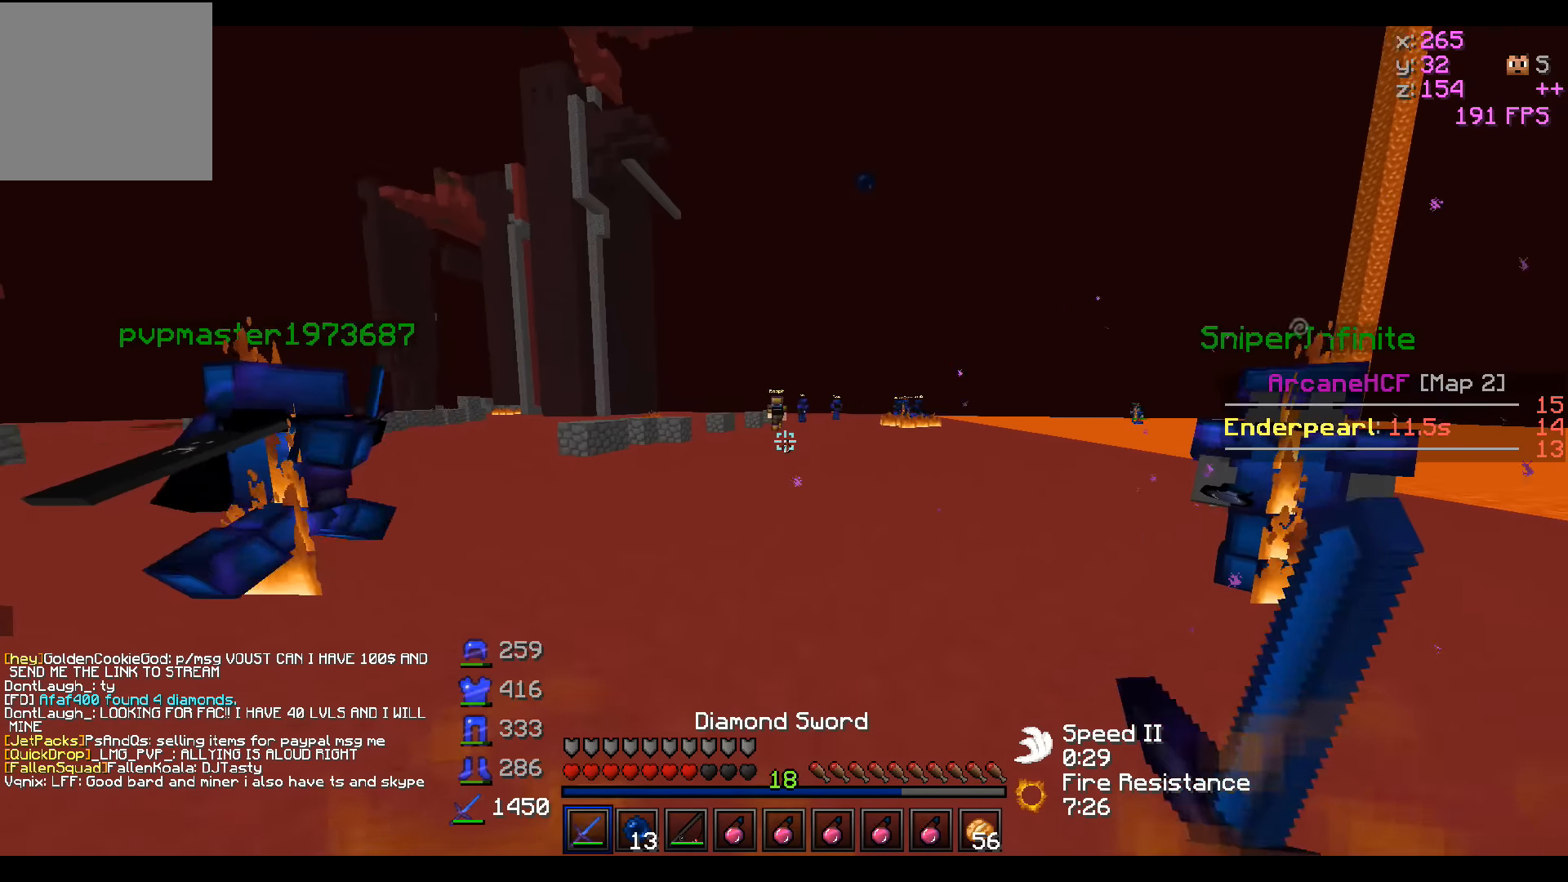
{"keys": ["a", "w"], "events": []}
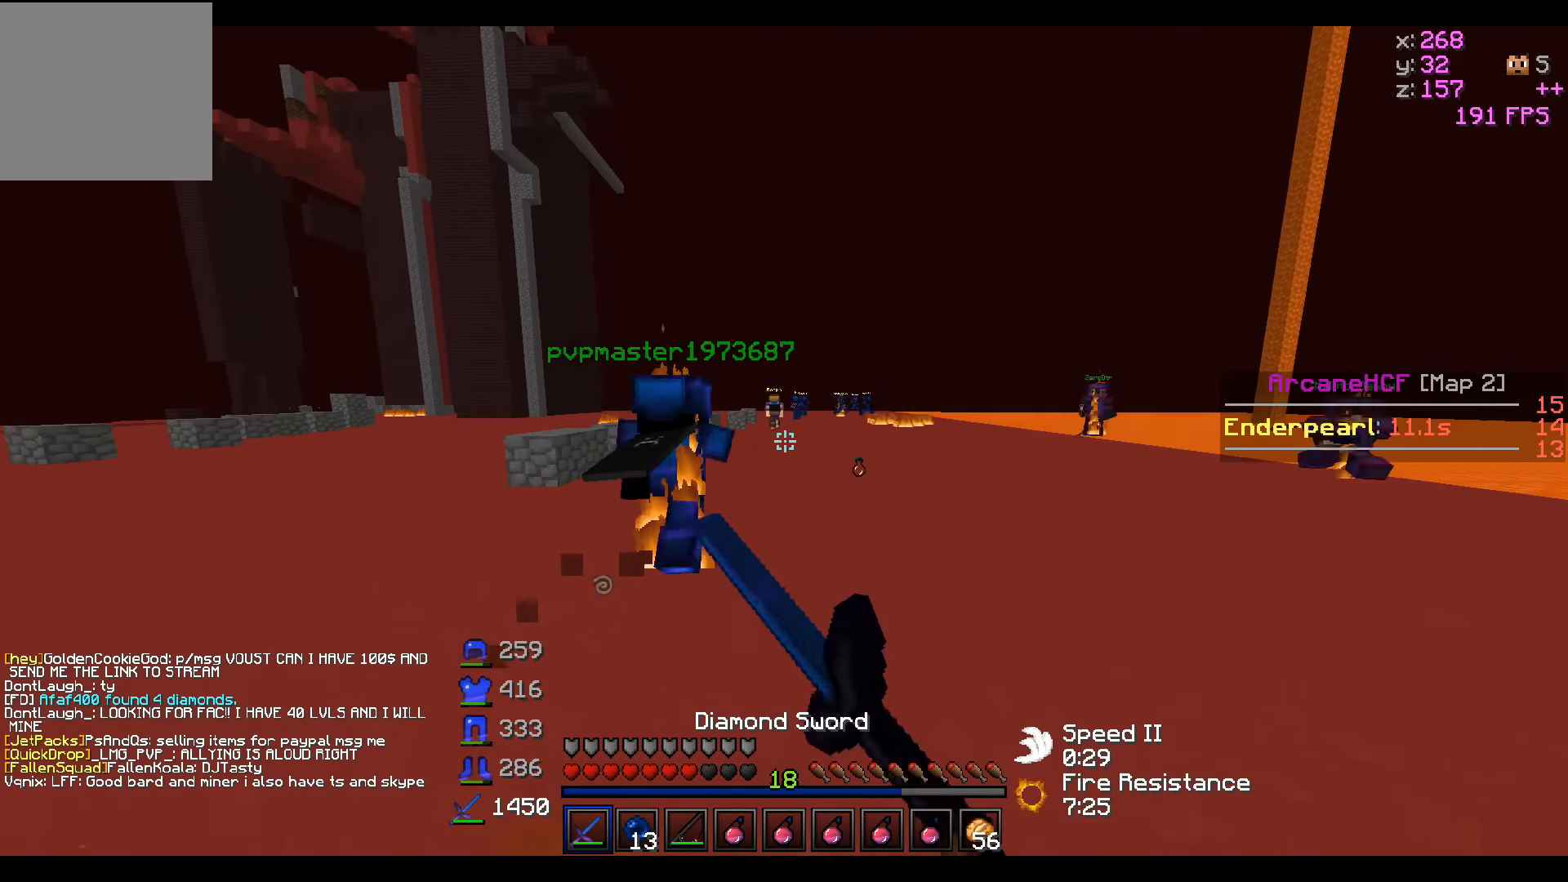
{"keys": ["w"], "events": [[117, "d", "down"], [167, "a", "up"], [267, "a", "down"], [317, "a", "up"], [417, "d", "up"]]}
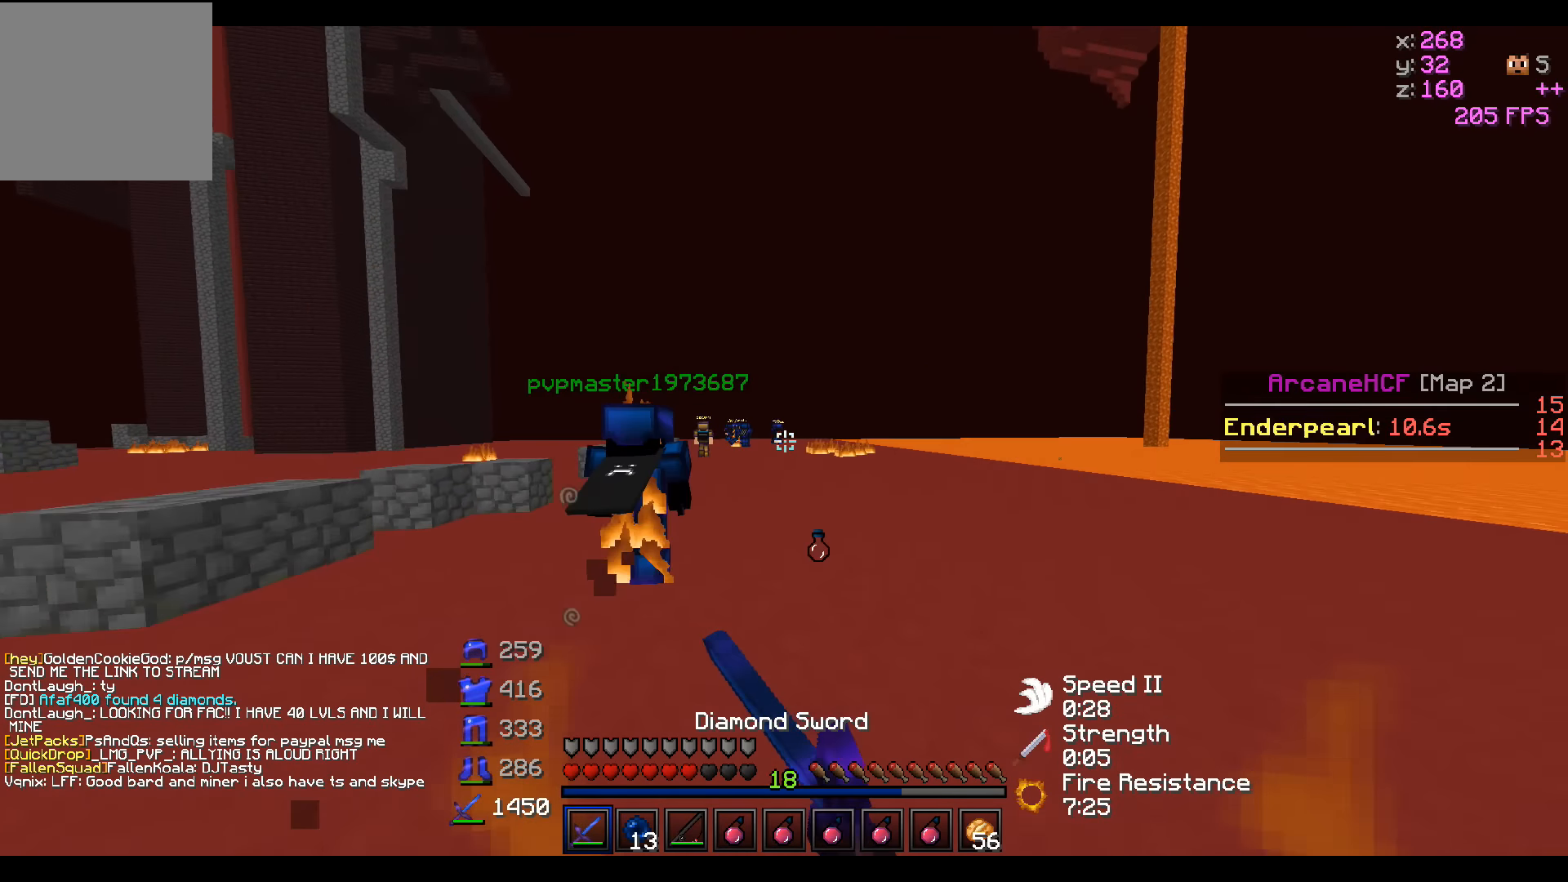
{"keys": ["a", "w"], "events": [[367, "a", "down"]]}
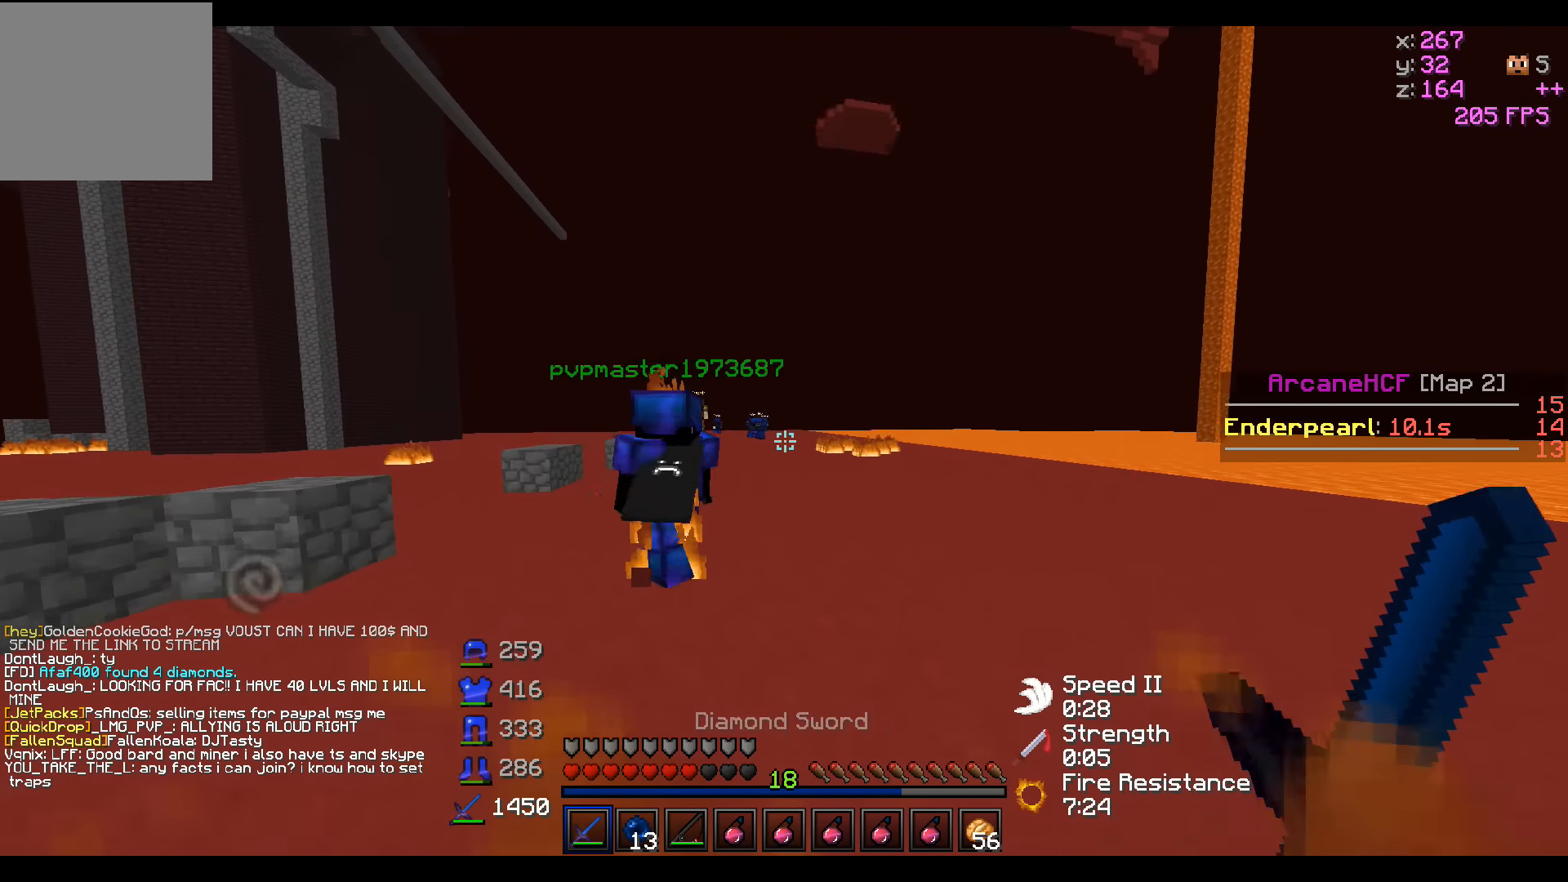
{"keys": ["w"], "events": [[167, "a", "up"]]}
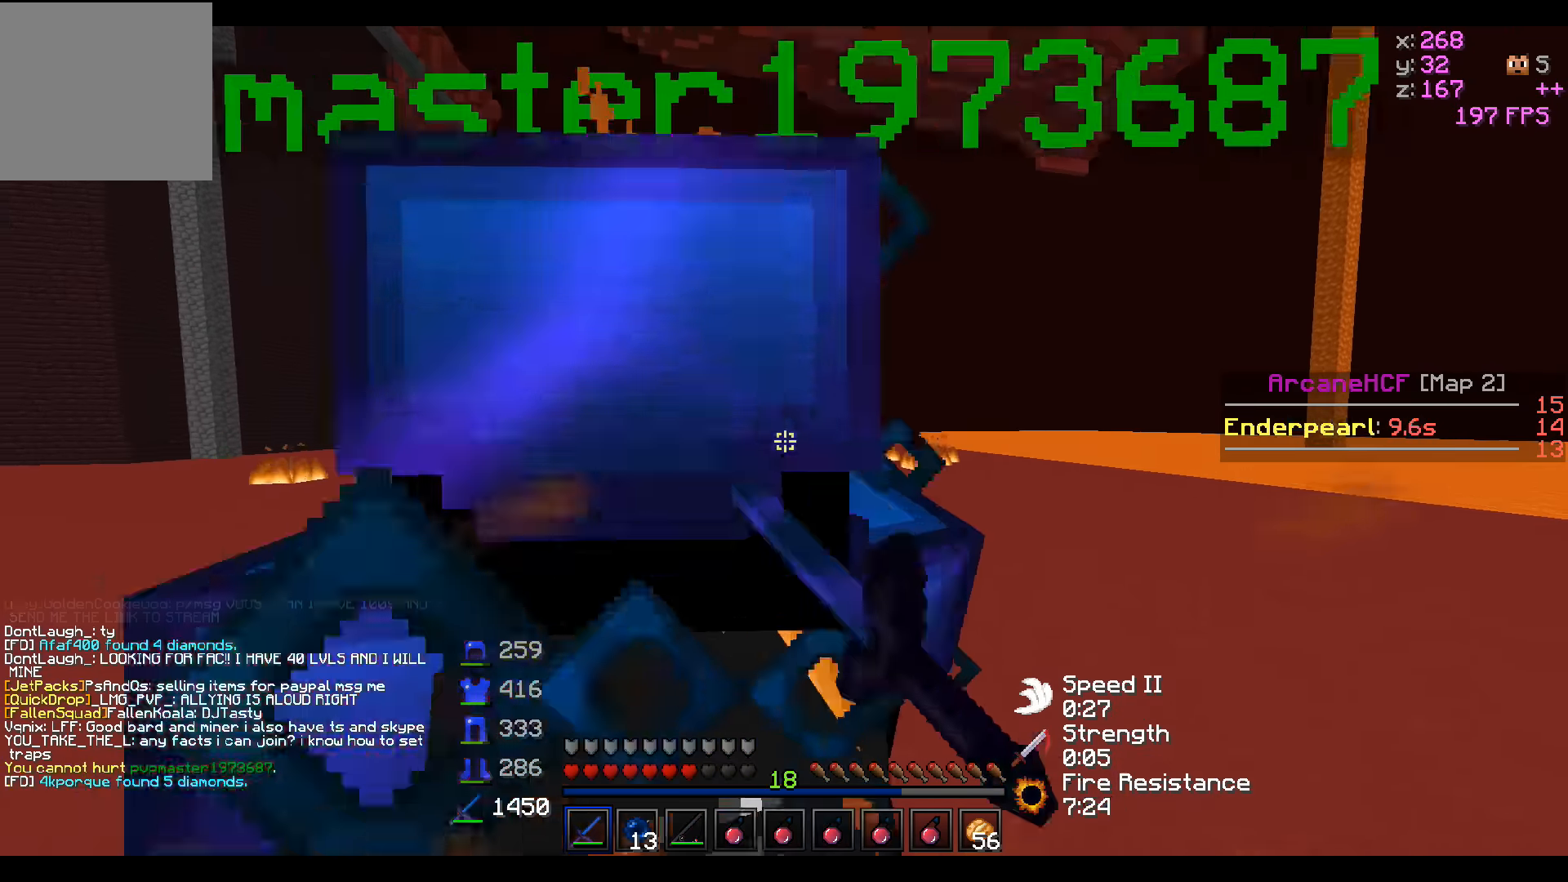
{"keys": ["d", "w"], "events": [[217, "d", "down"]]}
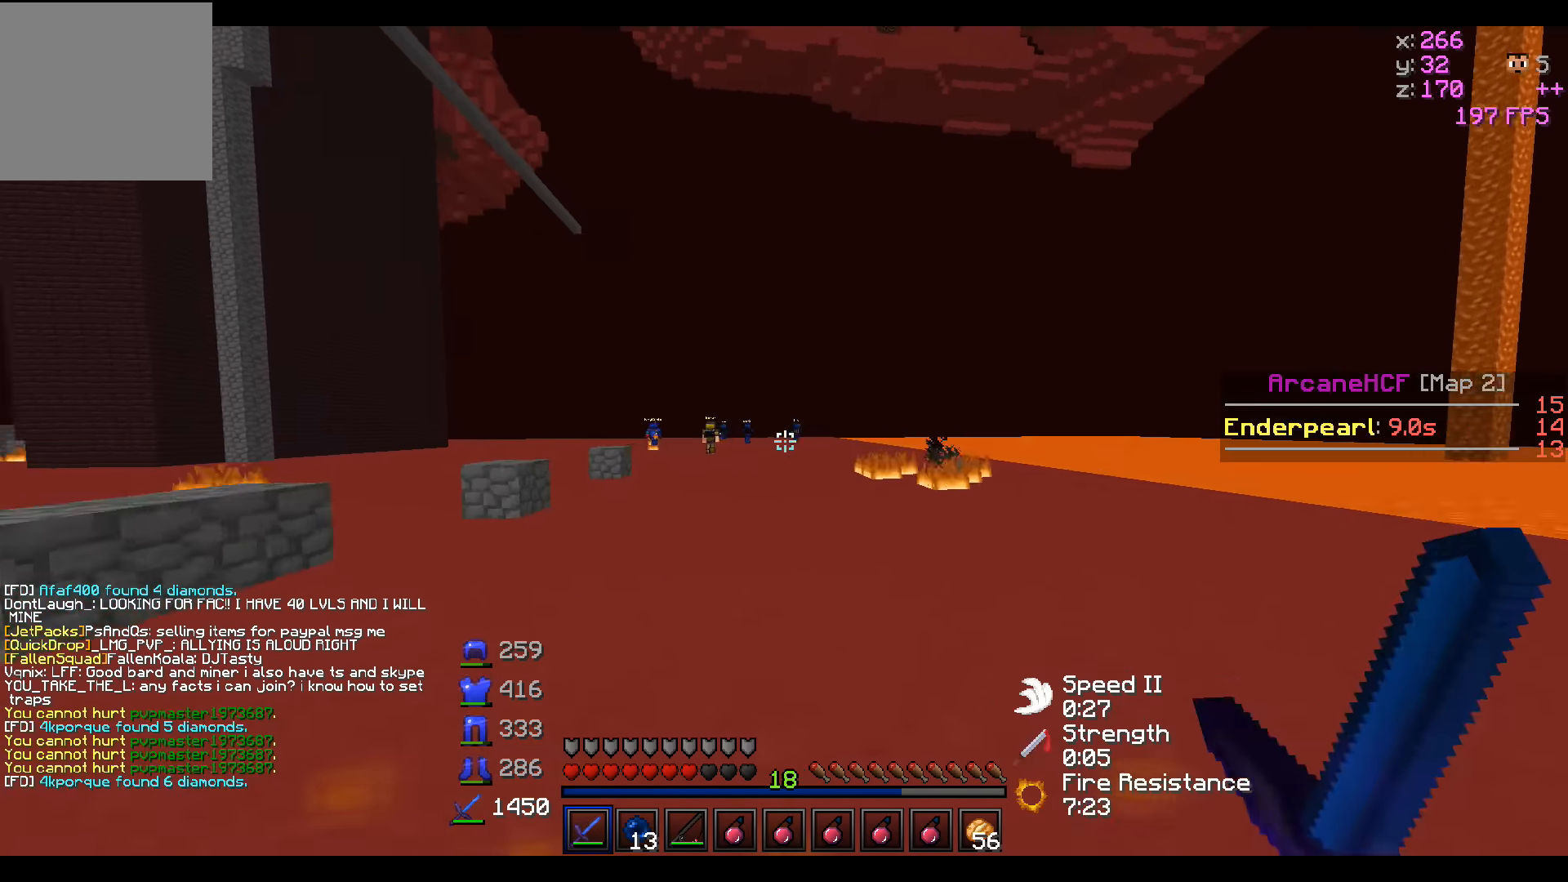
{"keys": ["w"], "events": [[67, "d", "up"]]}
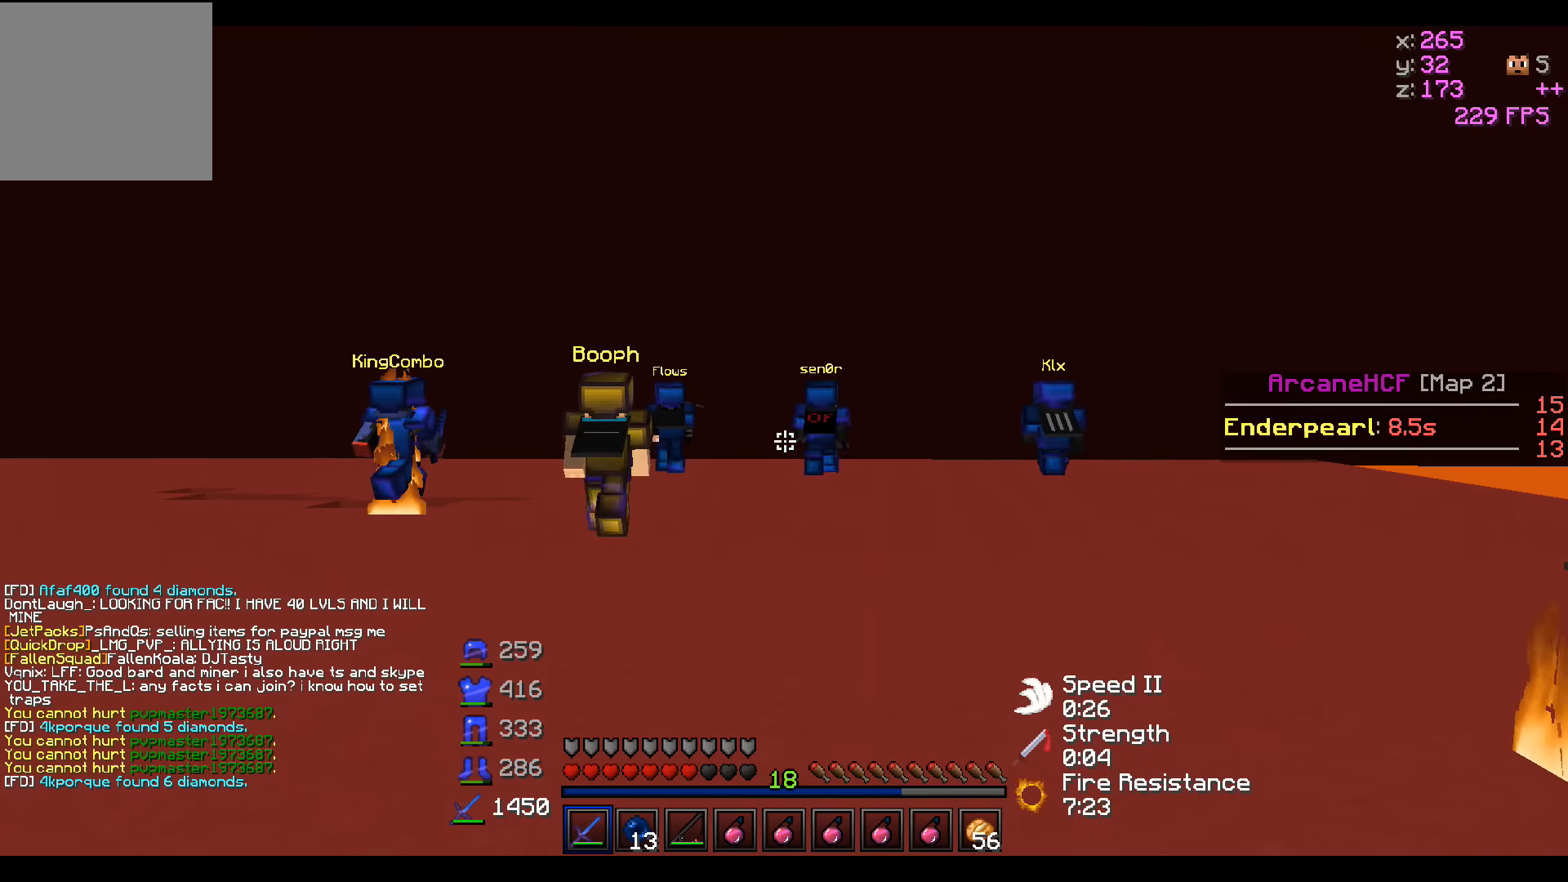
{"keys": ["w"], "events": []}
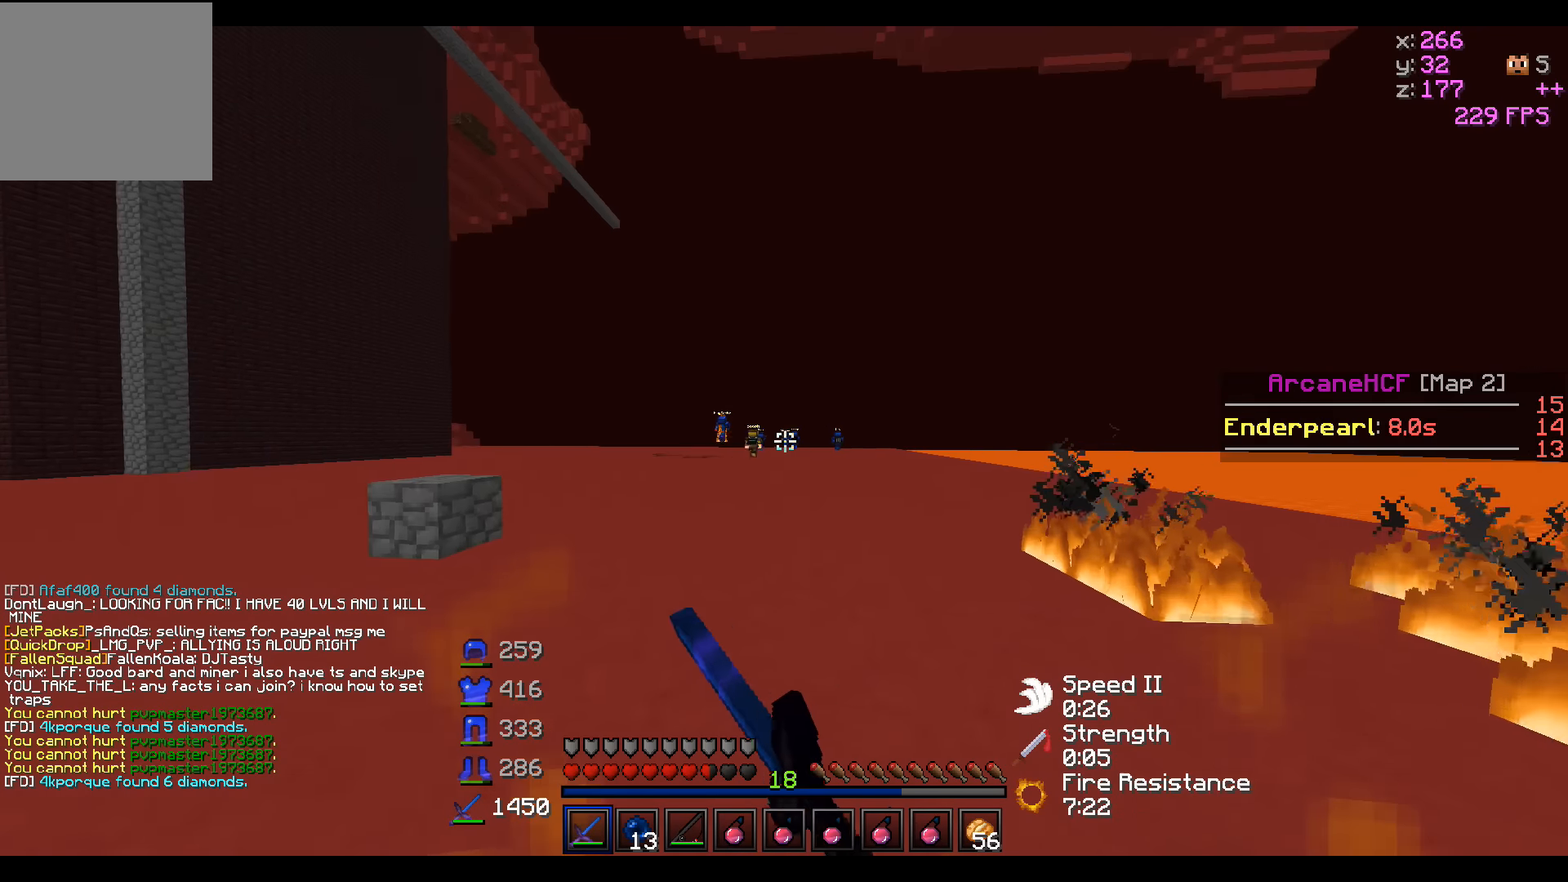
{"keys": ["w"], "events": []}
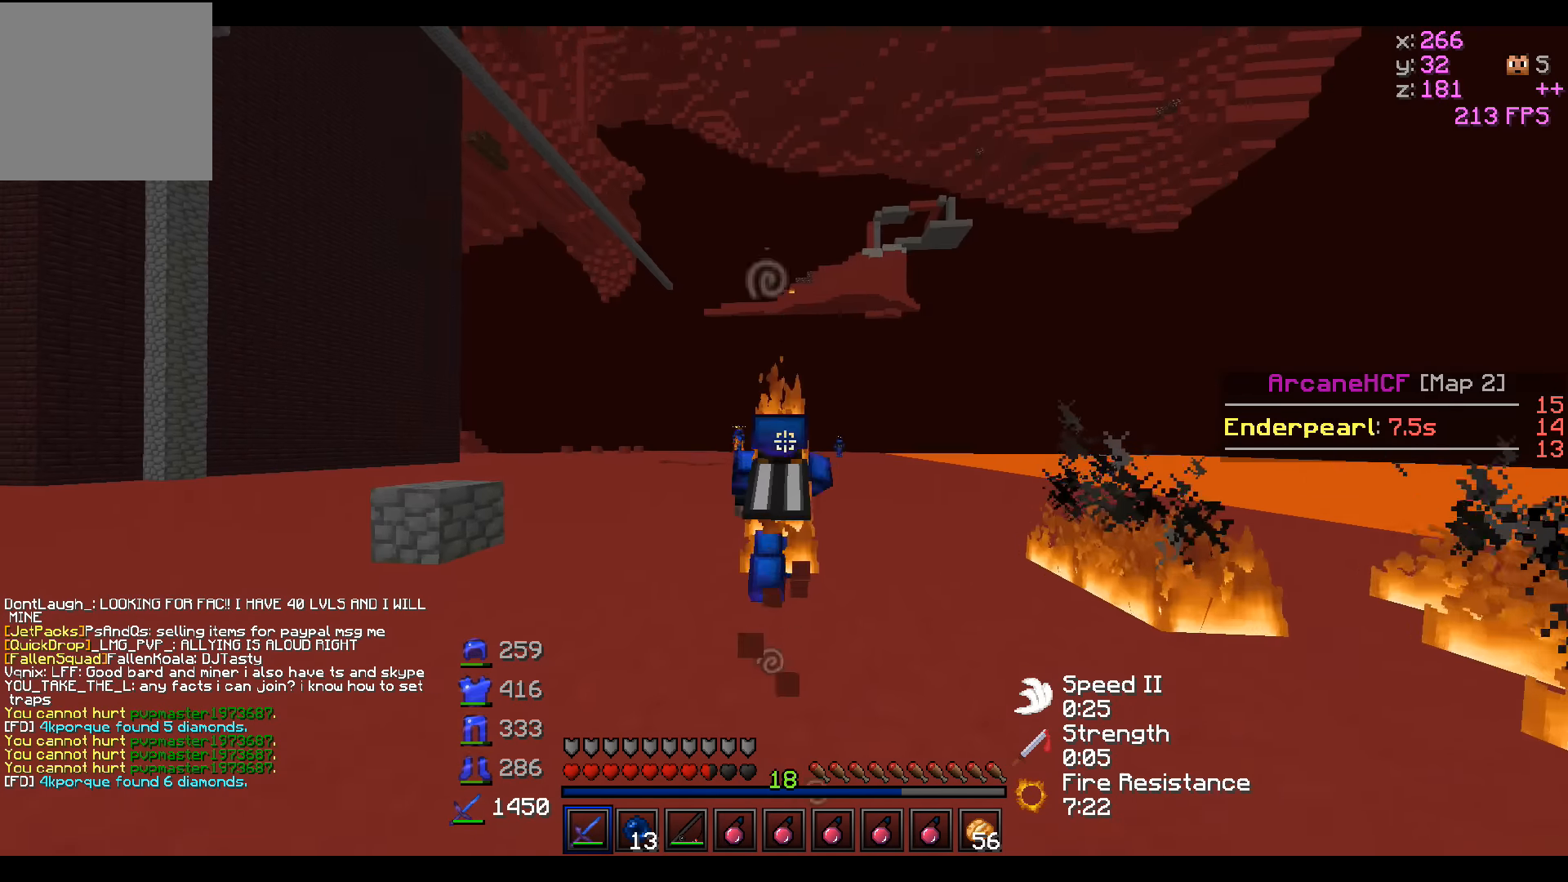
{"keys": ["w"], "events": []}
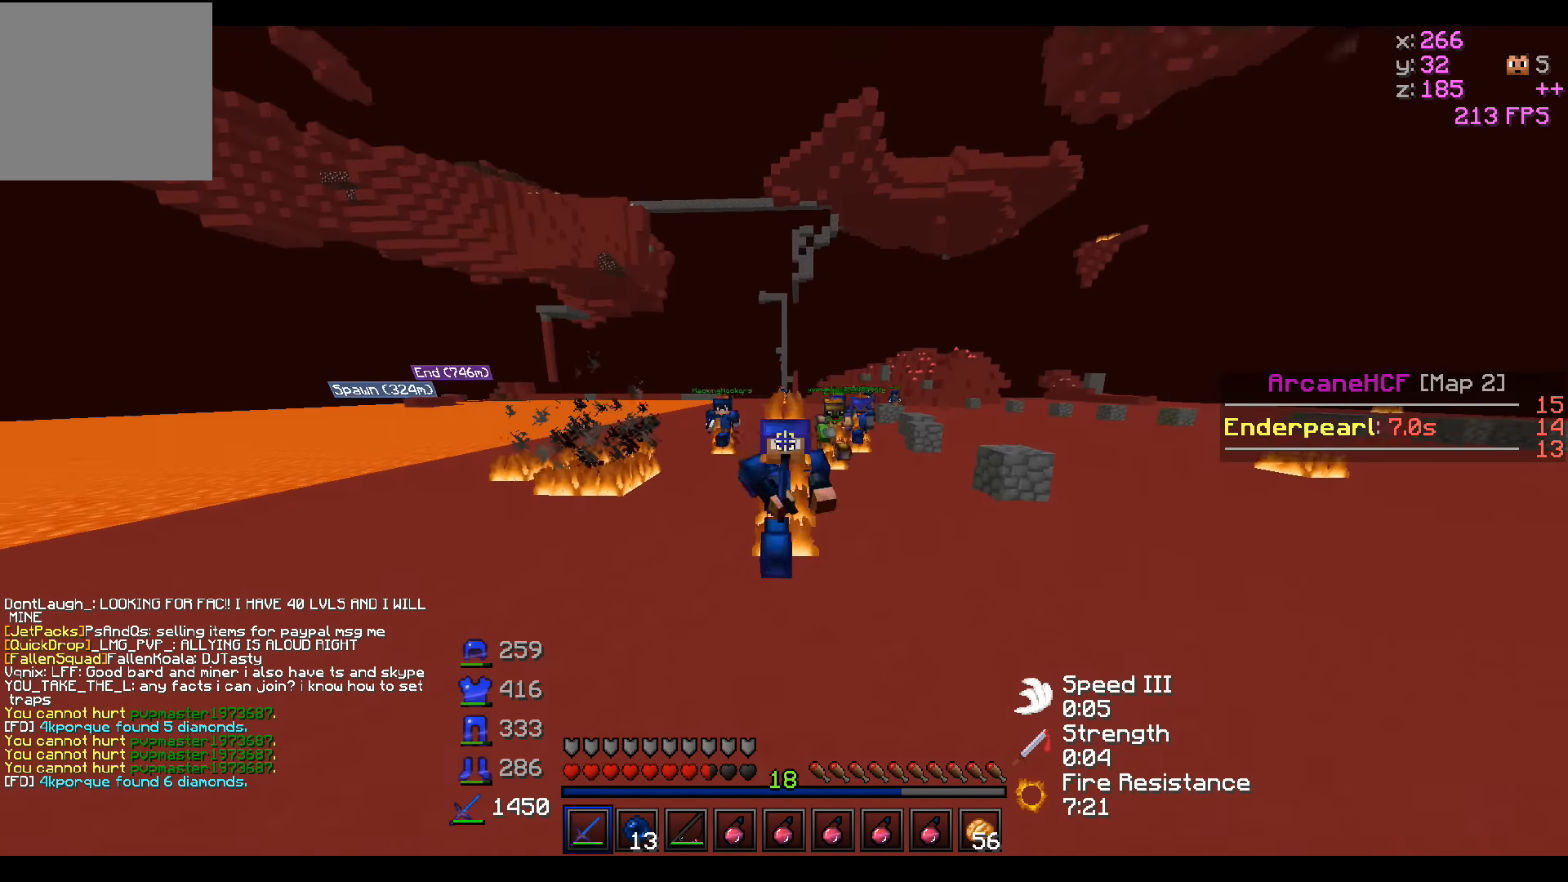
{"keys": ["w"], "events": []}
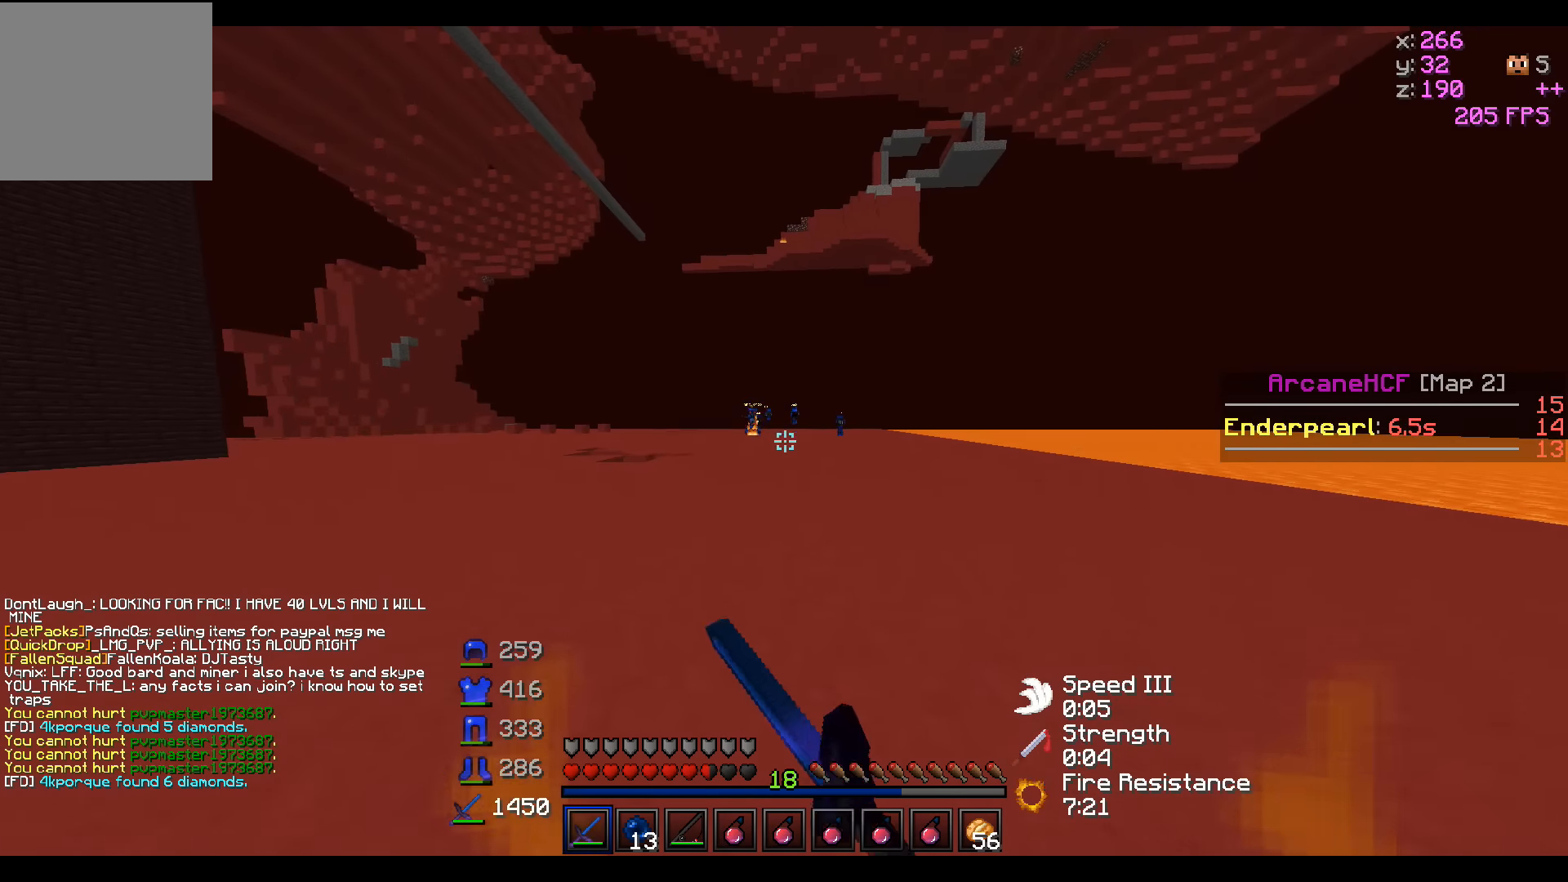
{"keys": ["w"], "events": []}
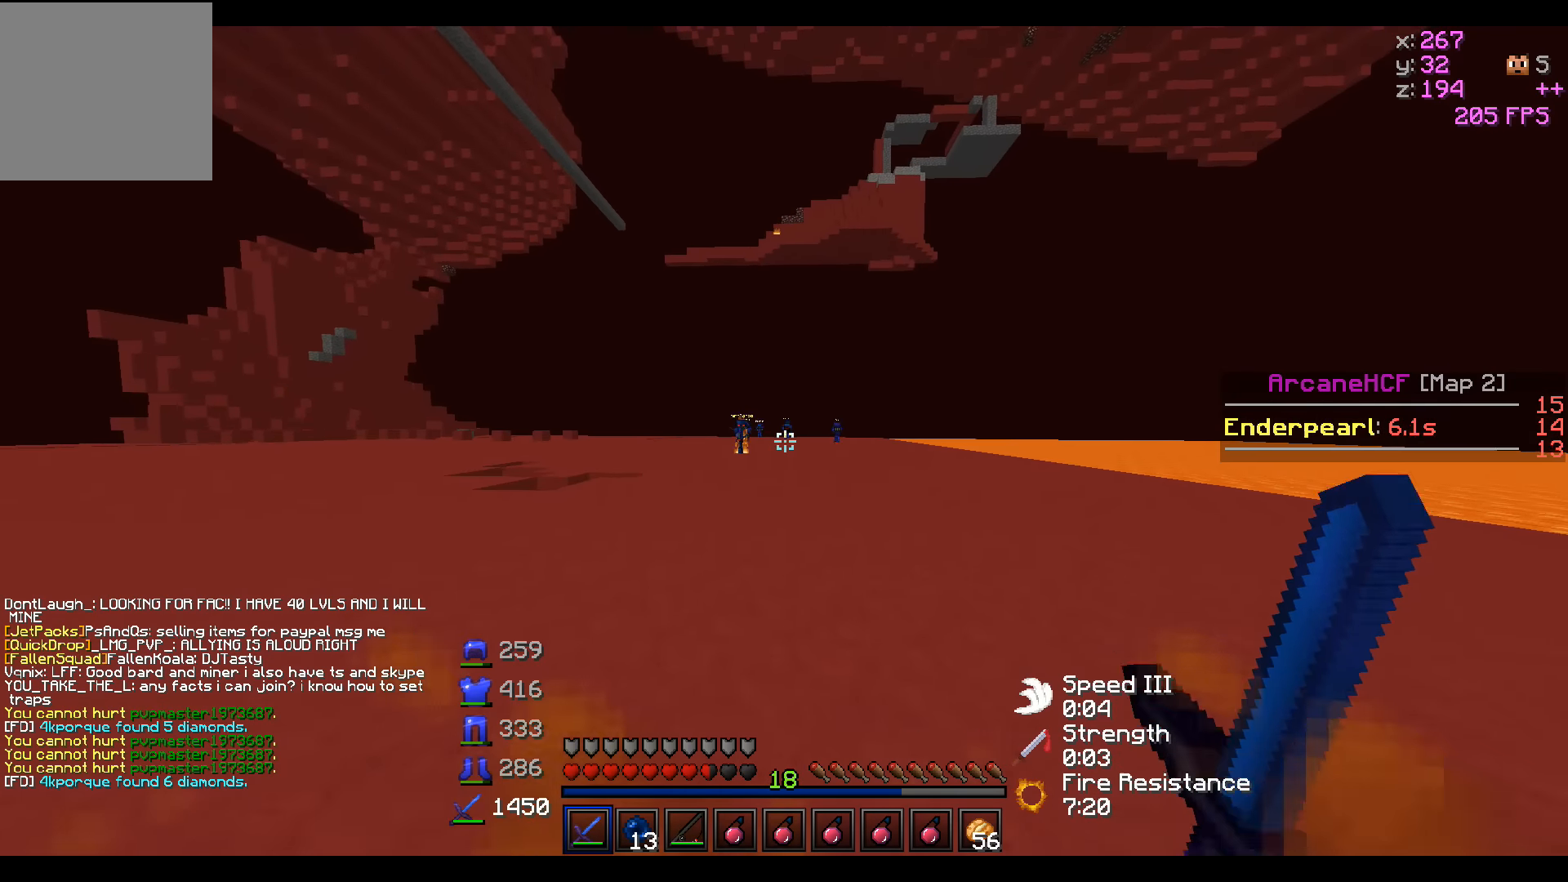
{"keys": ["d", "w"], "events": [[467, "d", "down"]]}
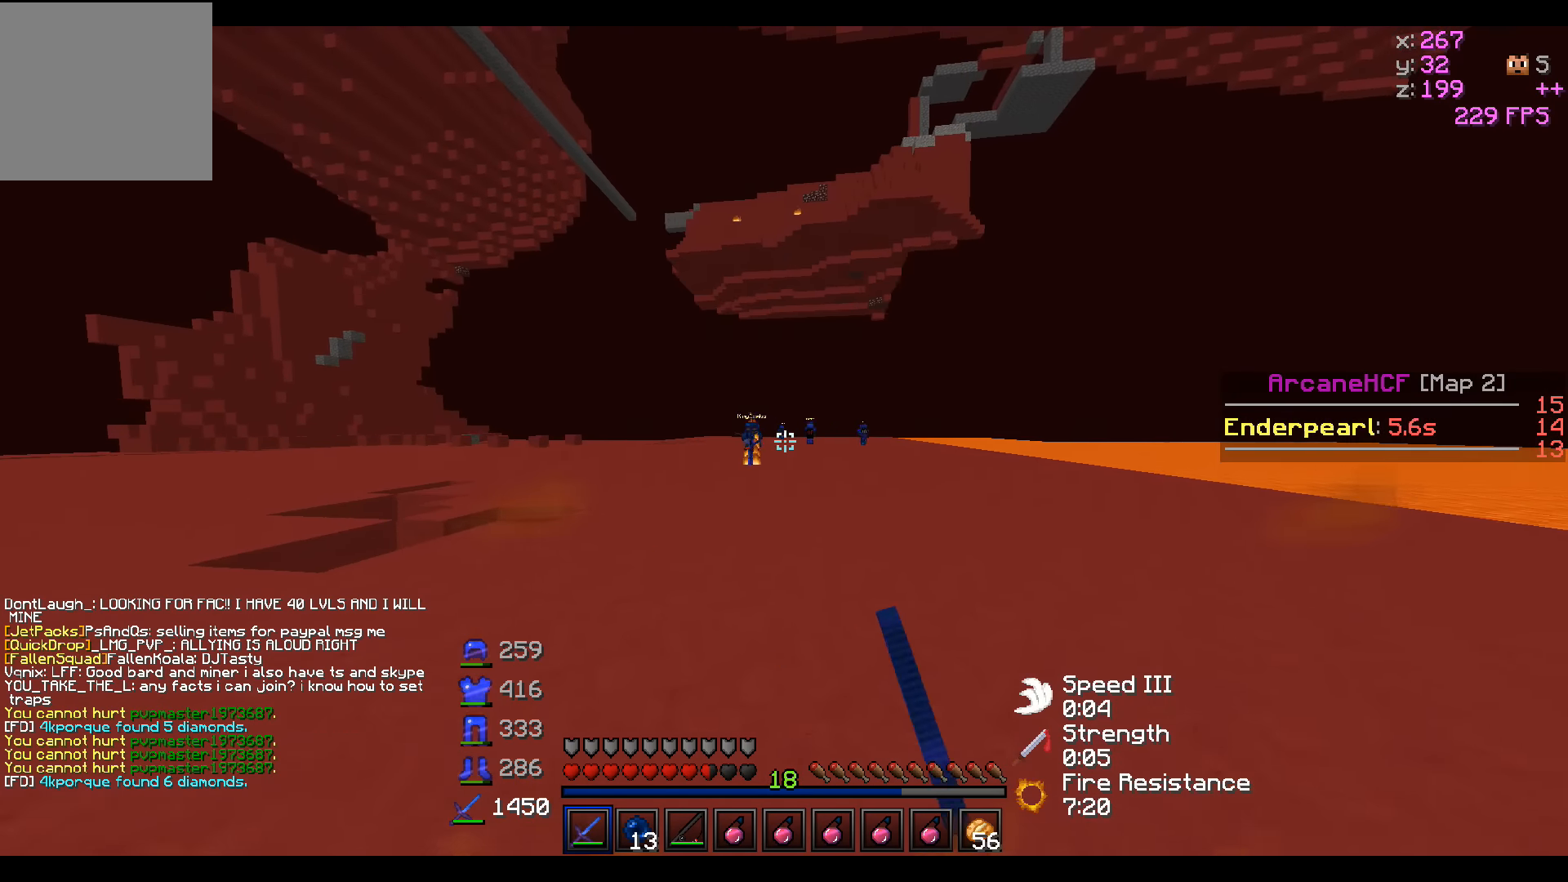
{"keys": ["w"], "events": [[367, "d", "up"]]}
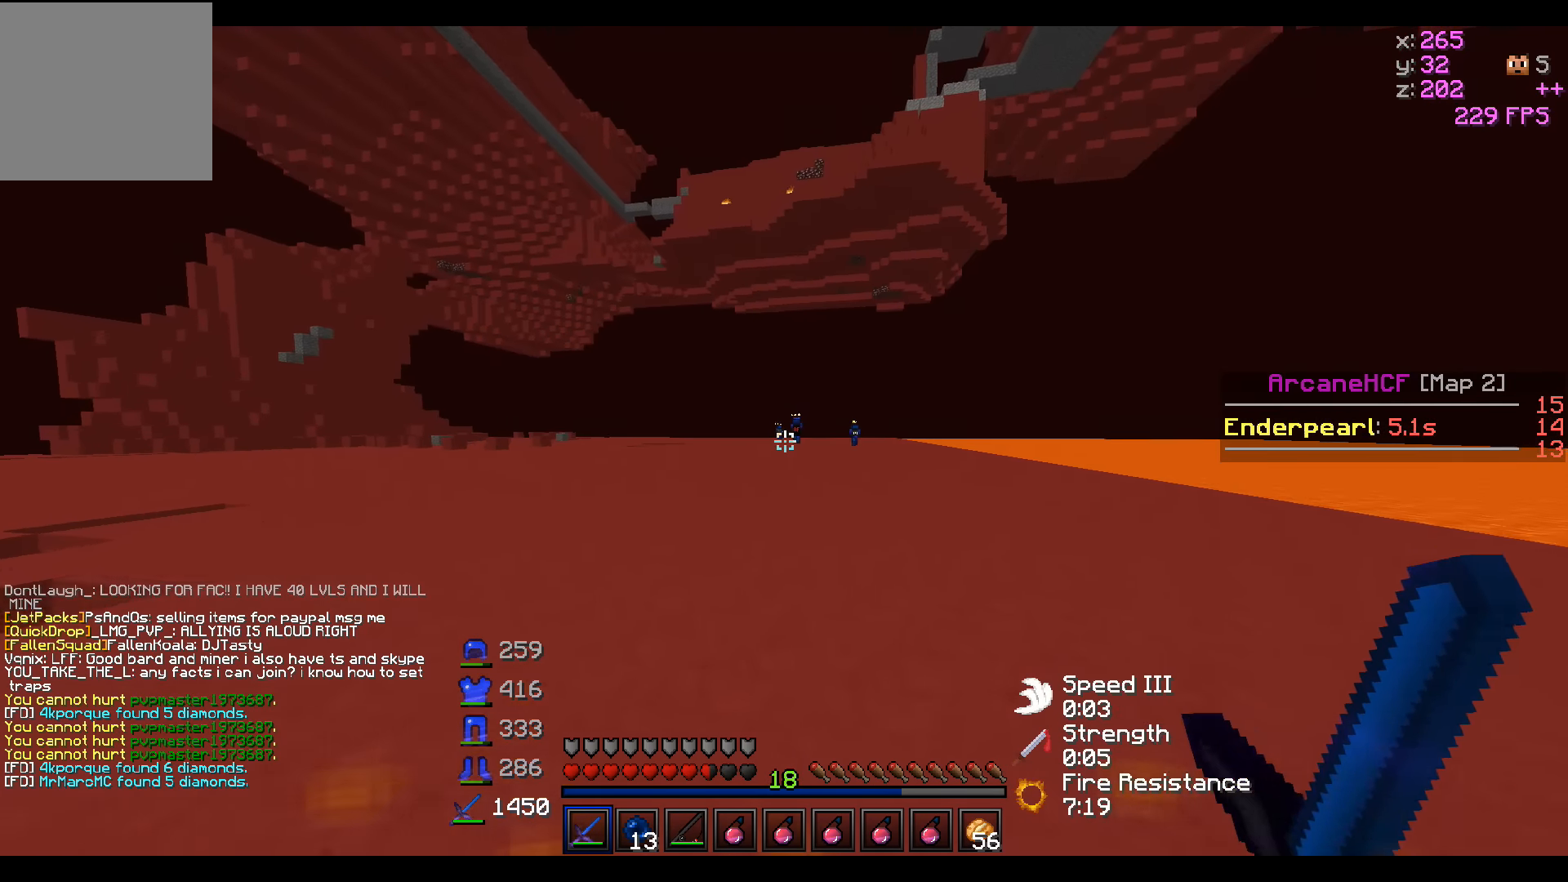
{"keys": ["w"], "events": []}
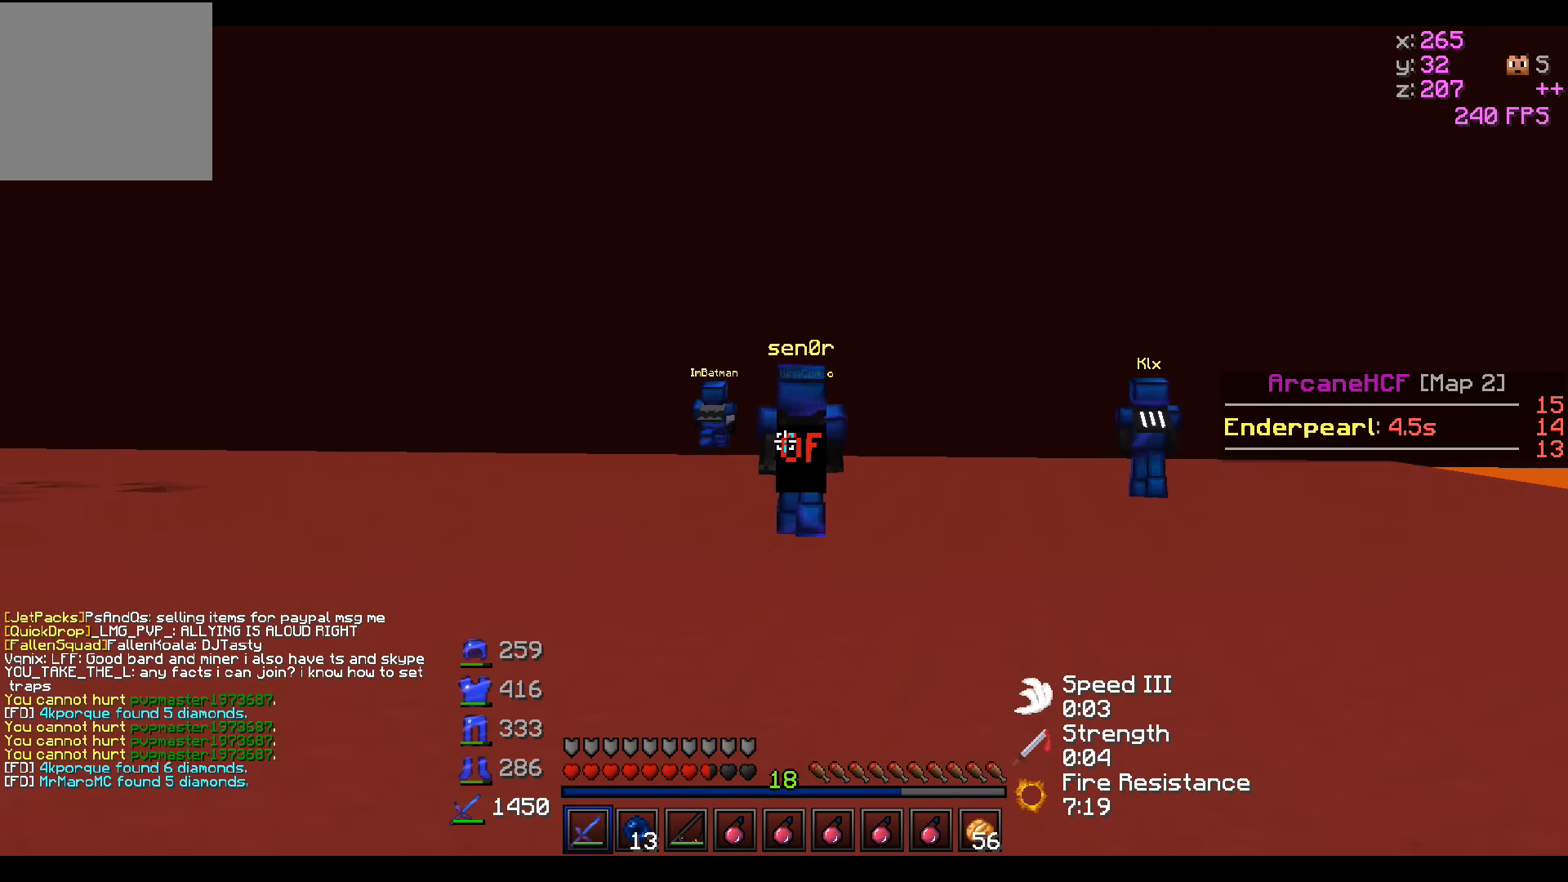
{"keys": ["w"], "events": []}
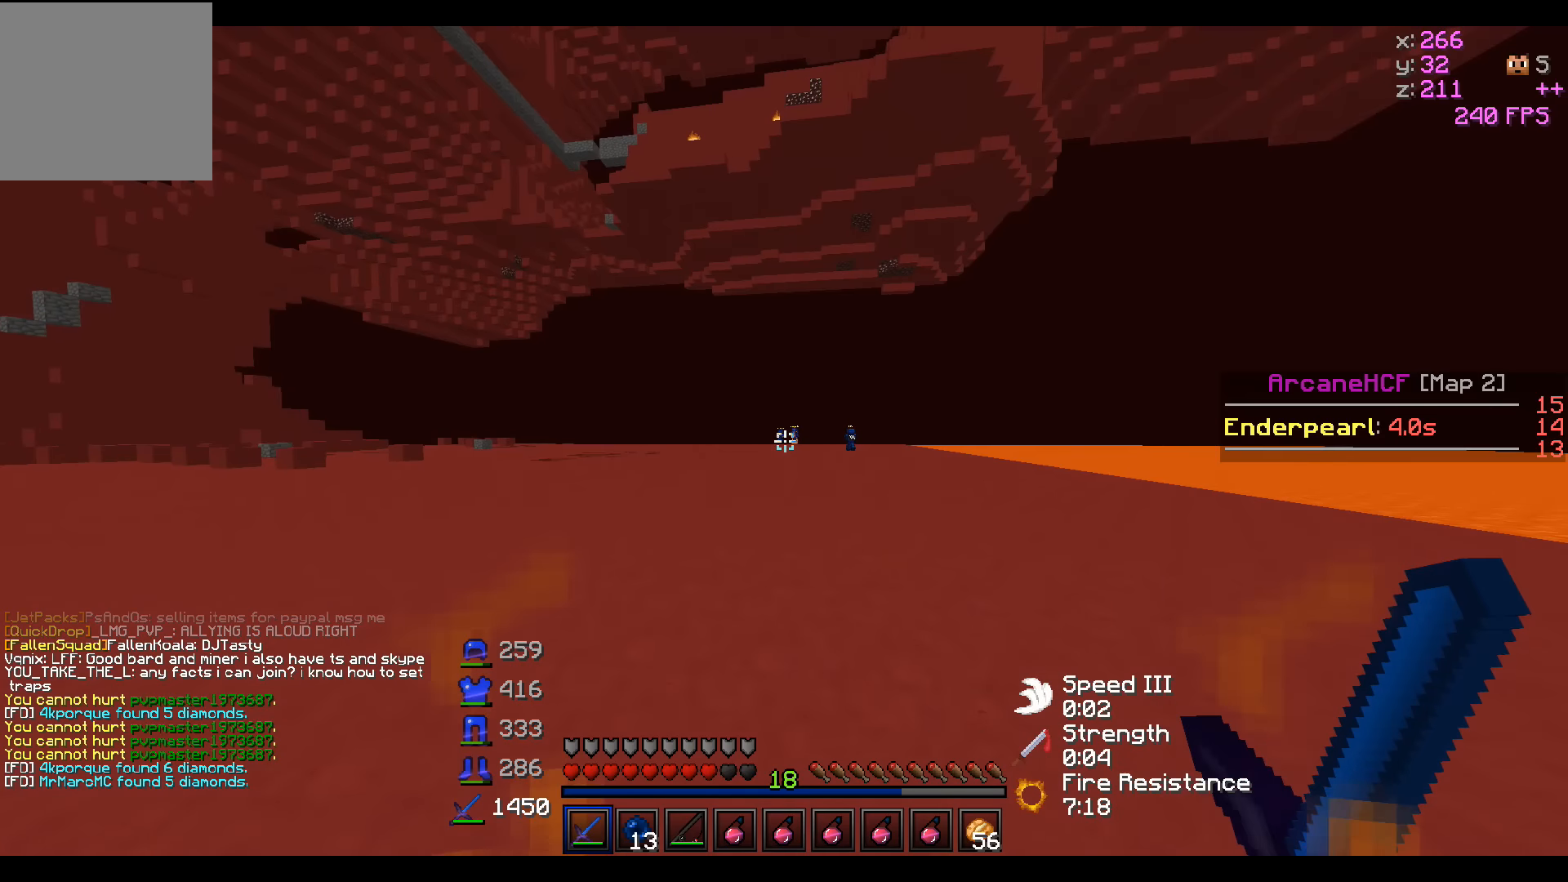
{"keys": ["w"], "events": []}
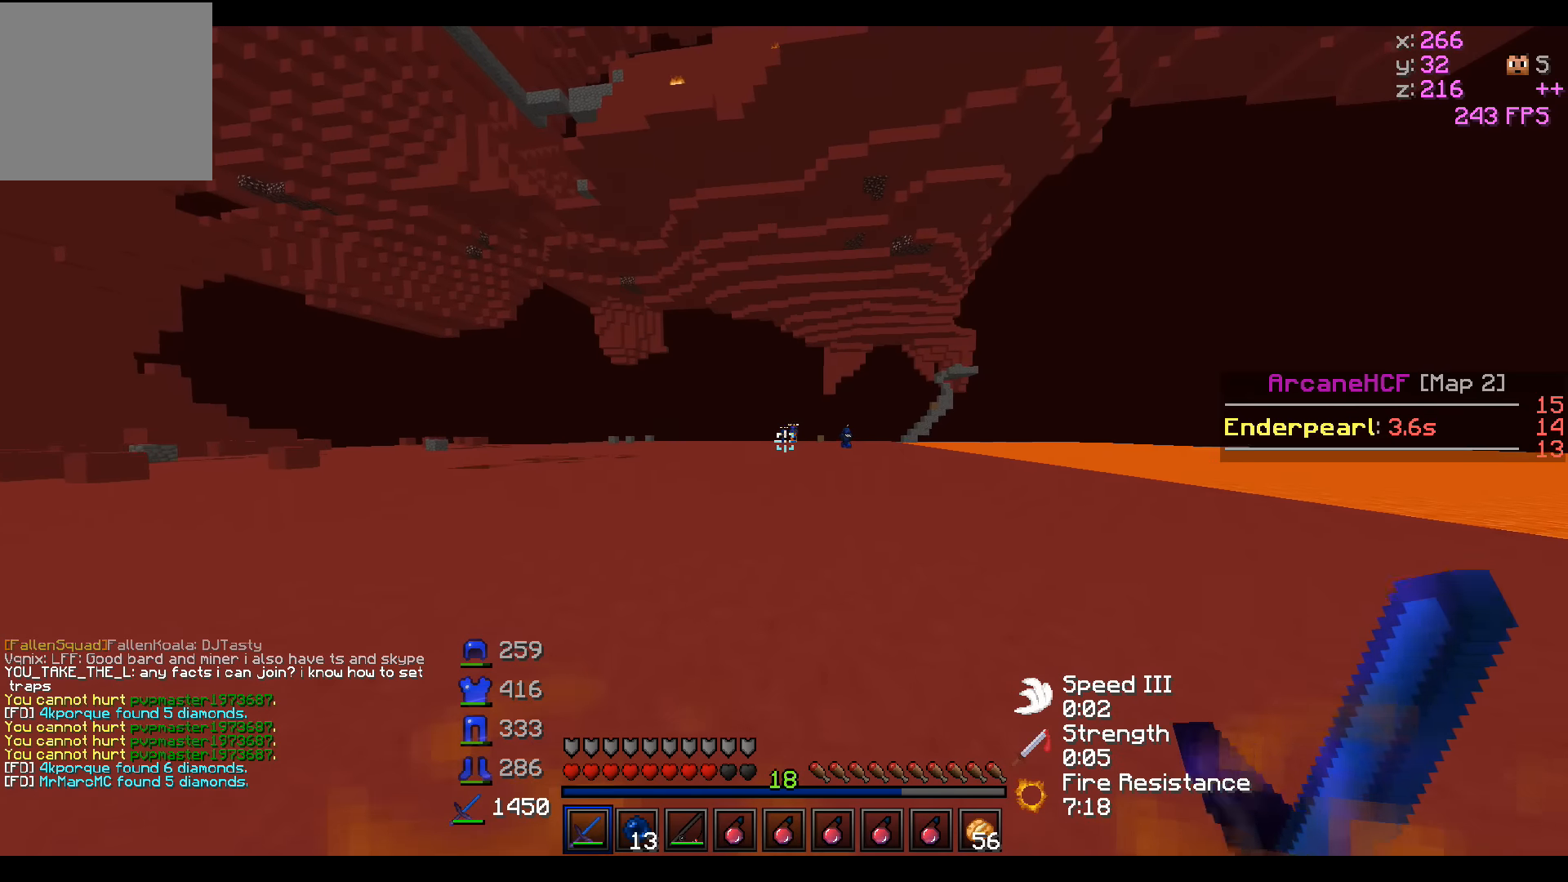
{"keys": ["w"], "events": []}
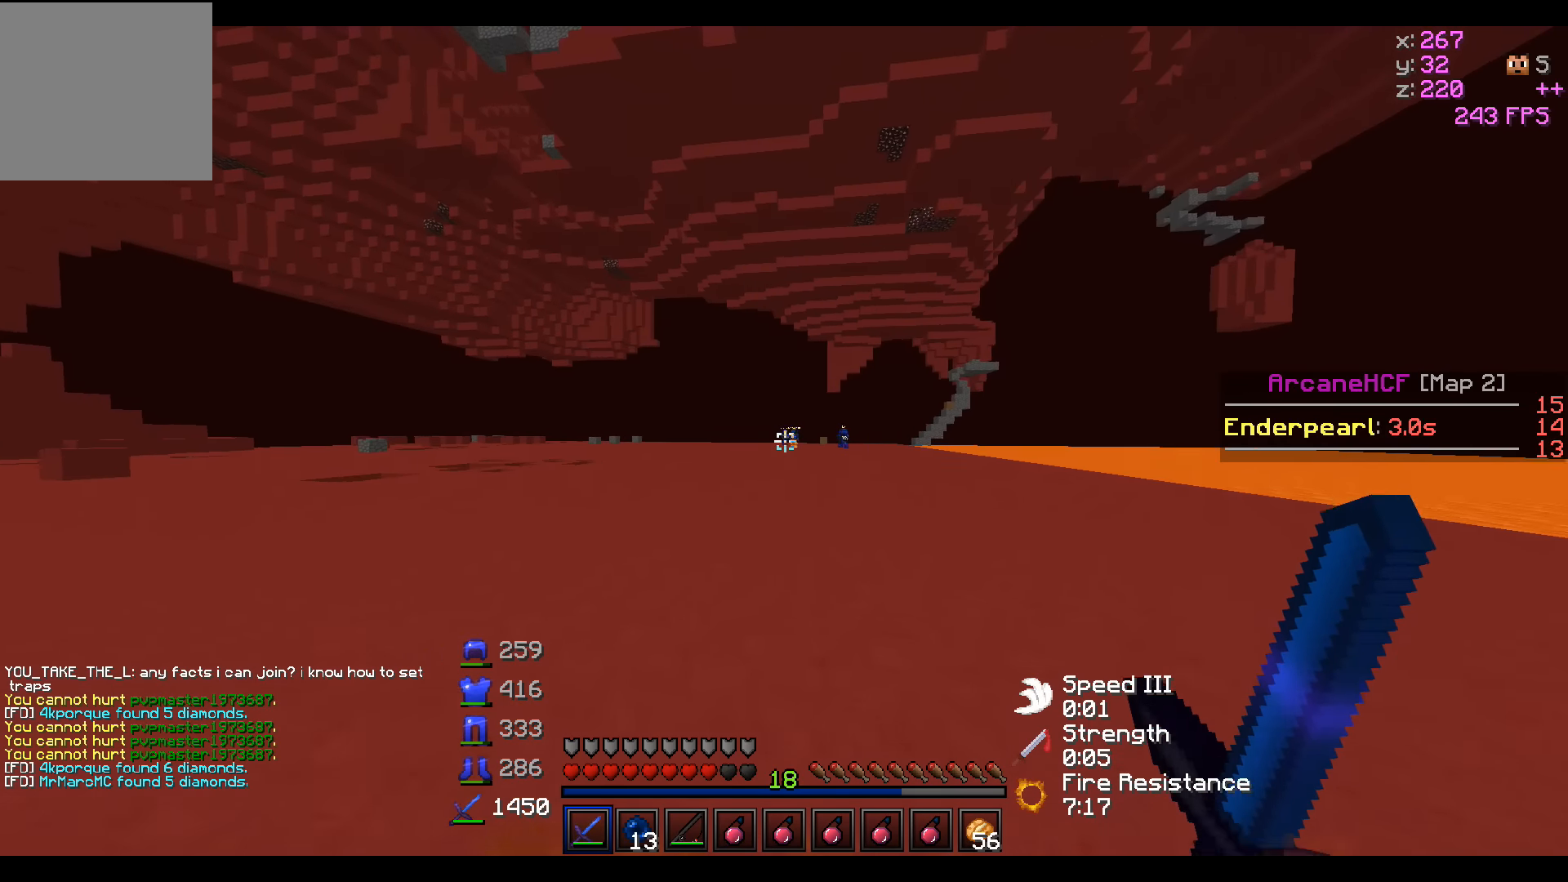
{"keys": ["w"], "events": []}
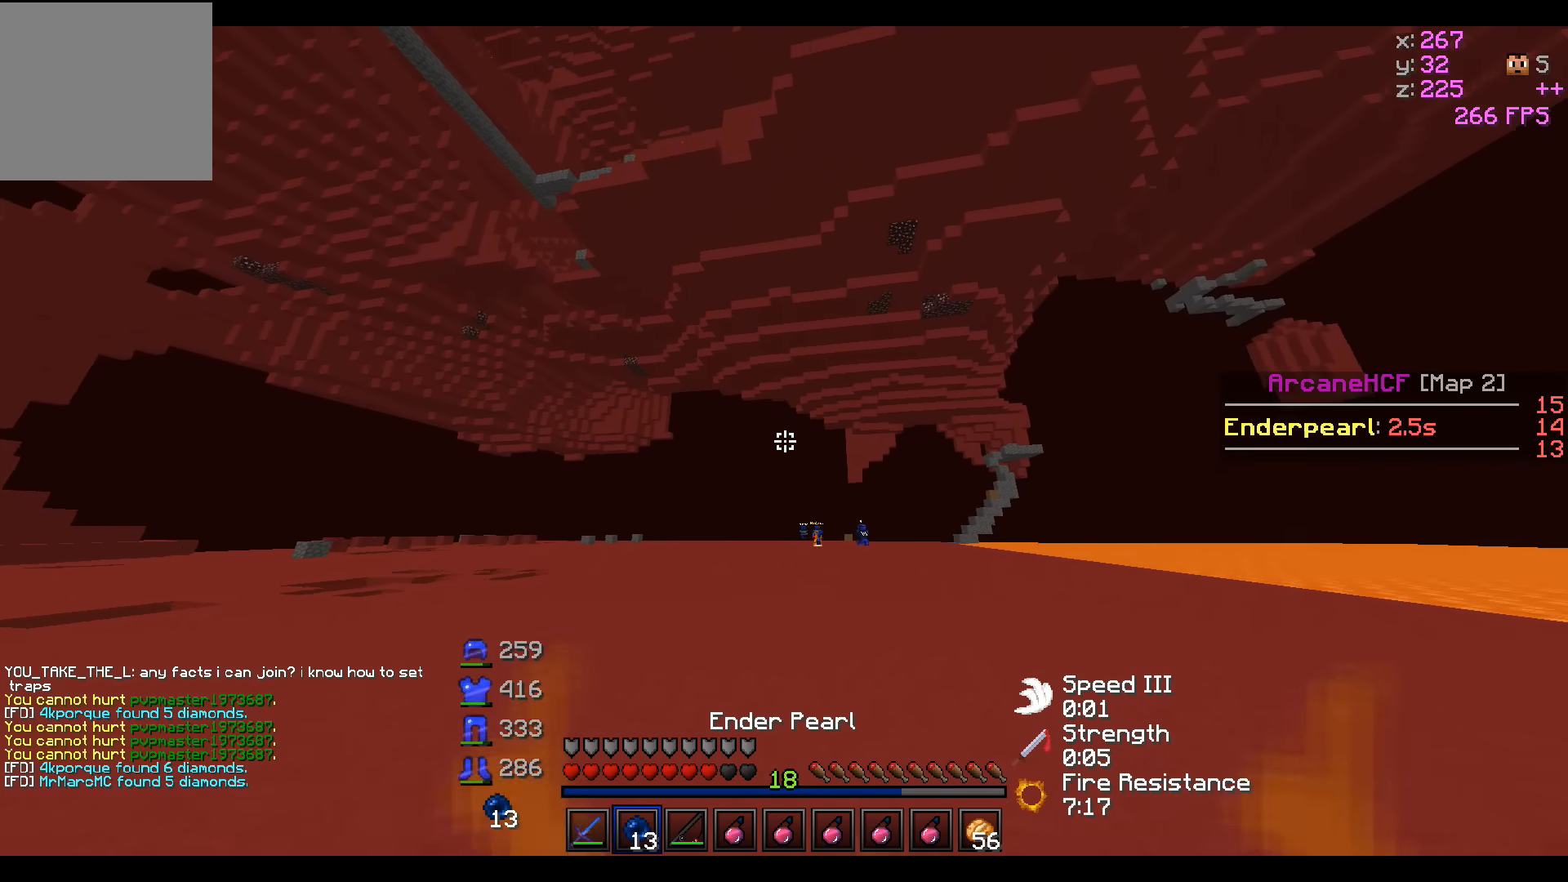
{"keys": ["w"], "events": [[167, "d", "down"], [367, "d", "up"]]}
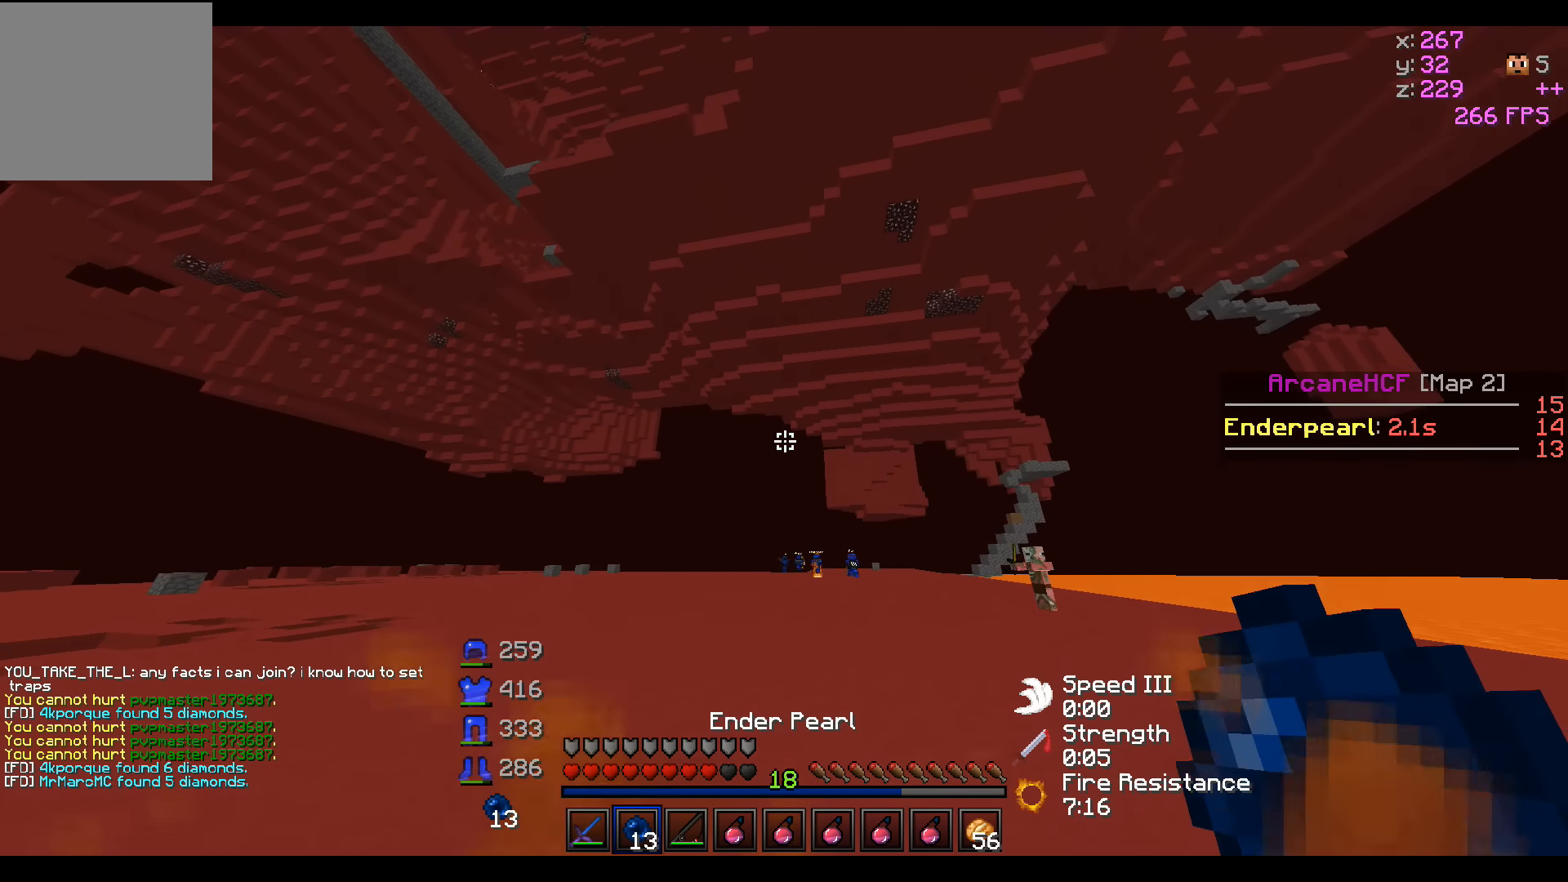
{"keys": ["w"], "events": []}
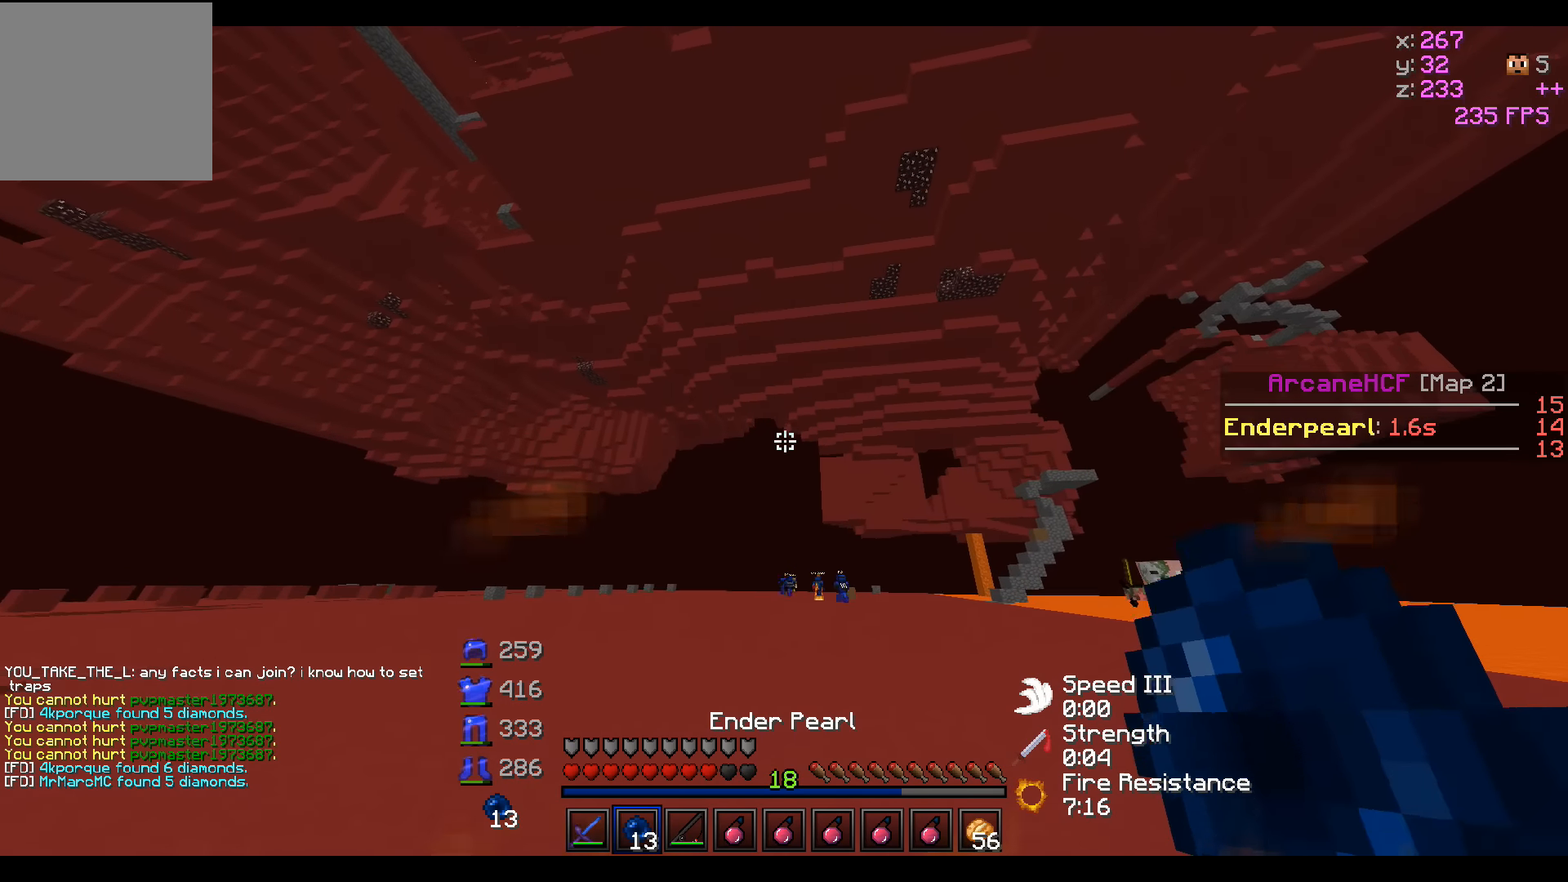
{"keys": ["w"], "events": []}